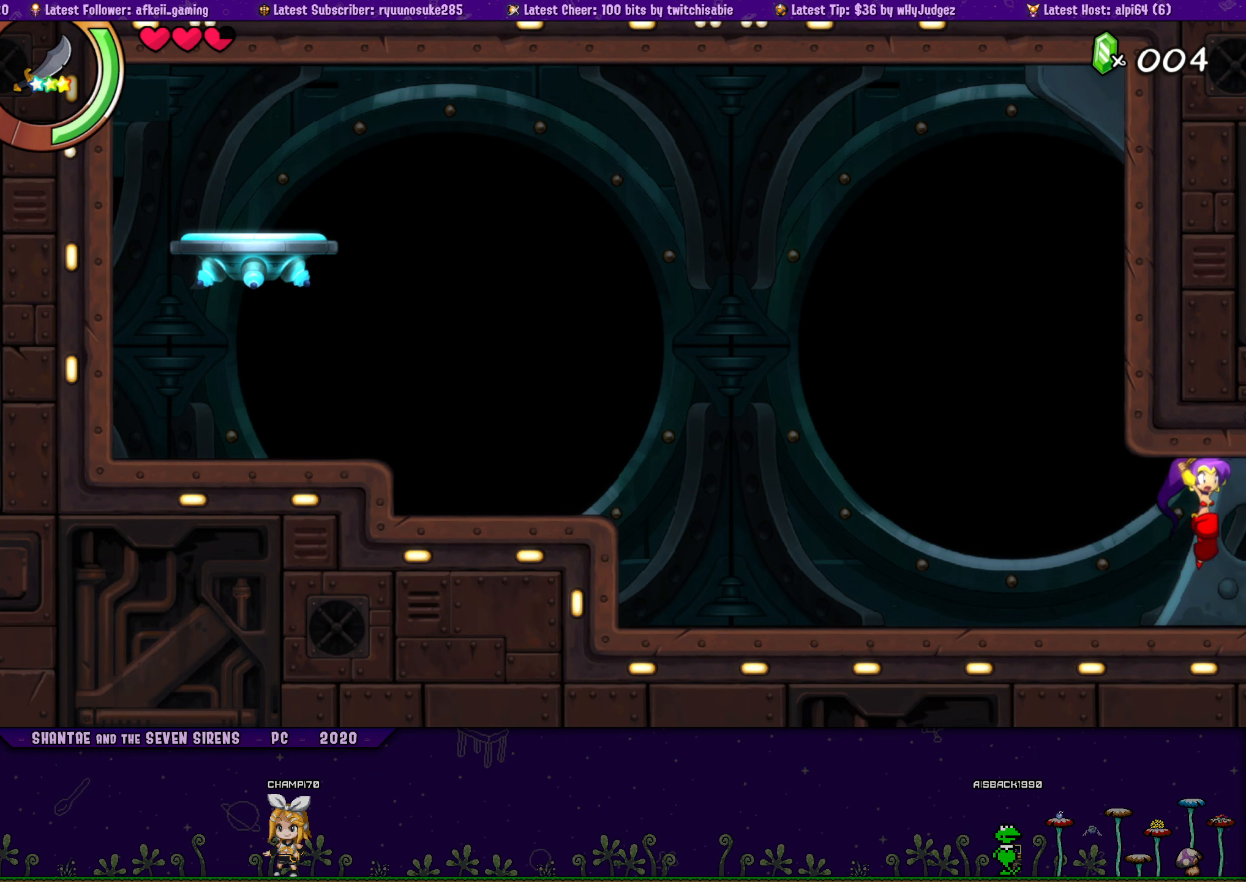
Gameplay with a controller (PlayStation layout); each line is a JSON object with the inputs held at the frame after it. "events" lists button and stick changes between this image and that frame as [ms after this image, input, new state], when the widget could be followed in between. Not read: L2 R2.
{"buttons": ["DPAD_LEFT"], "left_stick": "center", "right_stick": "center", "events": [[134, "DPAD_UP", "down"], [150, "DPAD_LEFT", "up"], [167, "DPAD_RIGHT", "down"], [217, "CROSS", "down"], [300, "CROSS", "up"], [334, "DPAD_RIGHT", "up"], [350, "DPAD_LEFT", "down"], [350, "DPAD_UP", "up"]]}
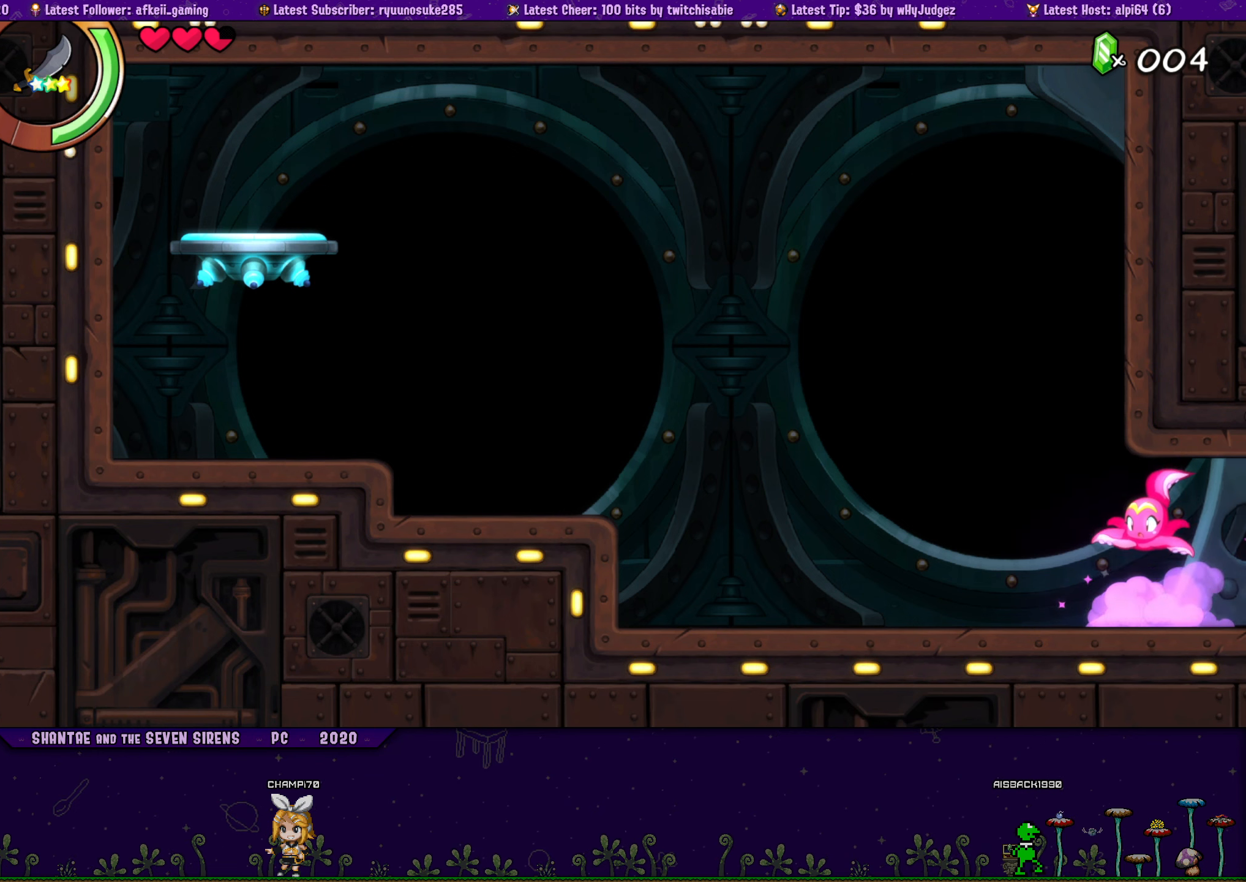
{"buttons": [], "left_stick": "center", "right_stick": "center", "events": [[317, "DPAD_LEFT", "up"]]}
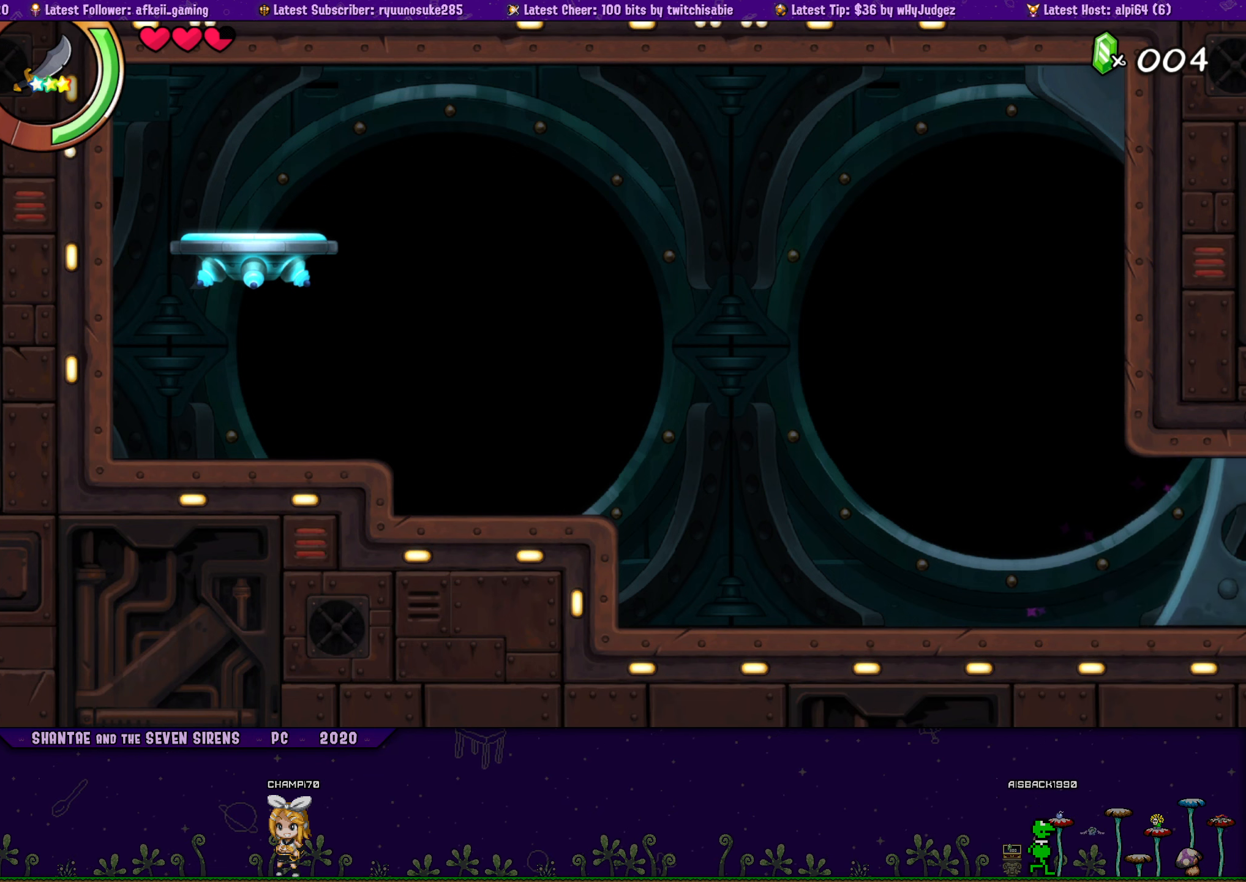
{"buttons": [], "left_stick": "center", "right_stick": "center", "events": [[234, "DPAD_RIGHT", "down"], [334, "DPAD_RIGHT", "up"]]}
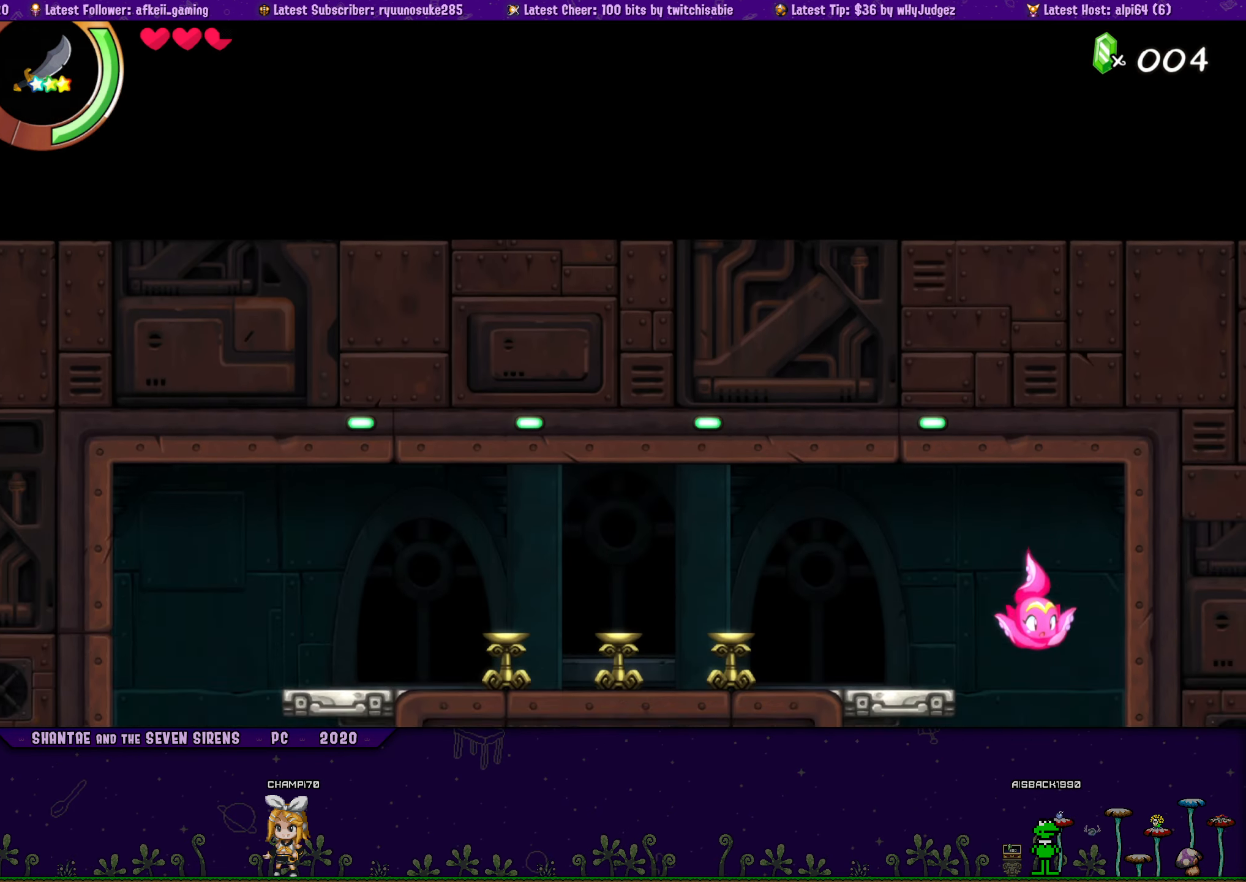
{"buttons": [], "left_stick": "center", "right_stick": "center", "events": []}
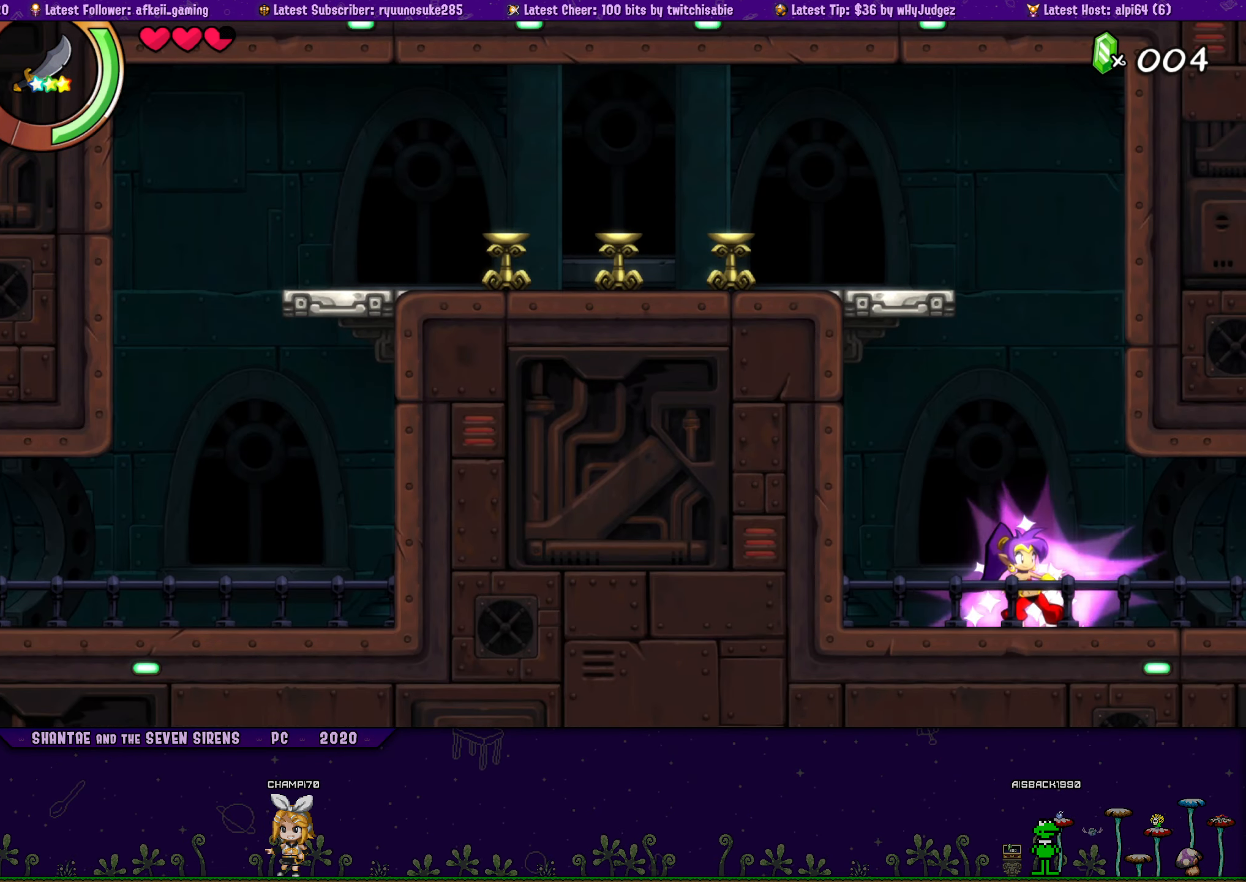
{"buttons": ["DPAD_LEFT"], "left_stick": "center", "right_stick": "center", "events": [[150, "DPAD_RIGHT", "down"], [250, "DPAD_RIGHT", "up"], [284, "CROSS", "down"], [317, "CROSS", "up"], [384, "DPAD_LEFT", "down"]]}
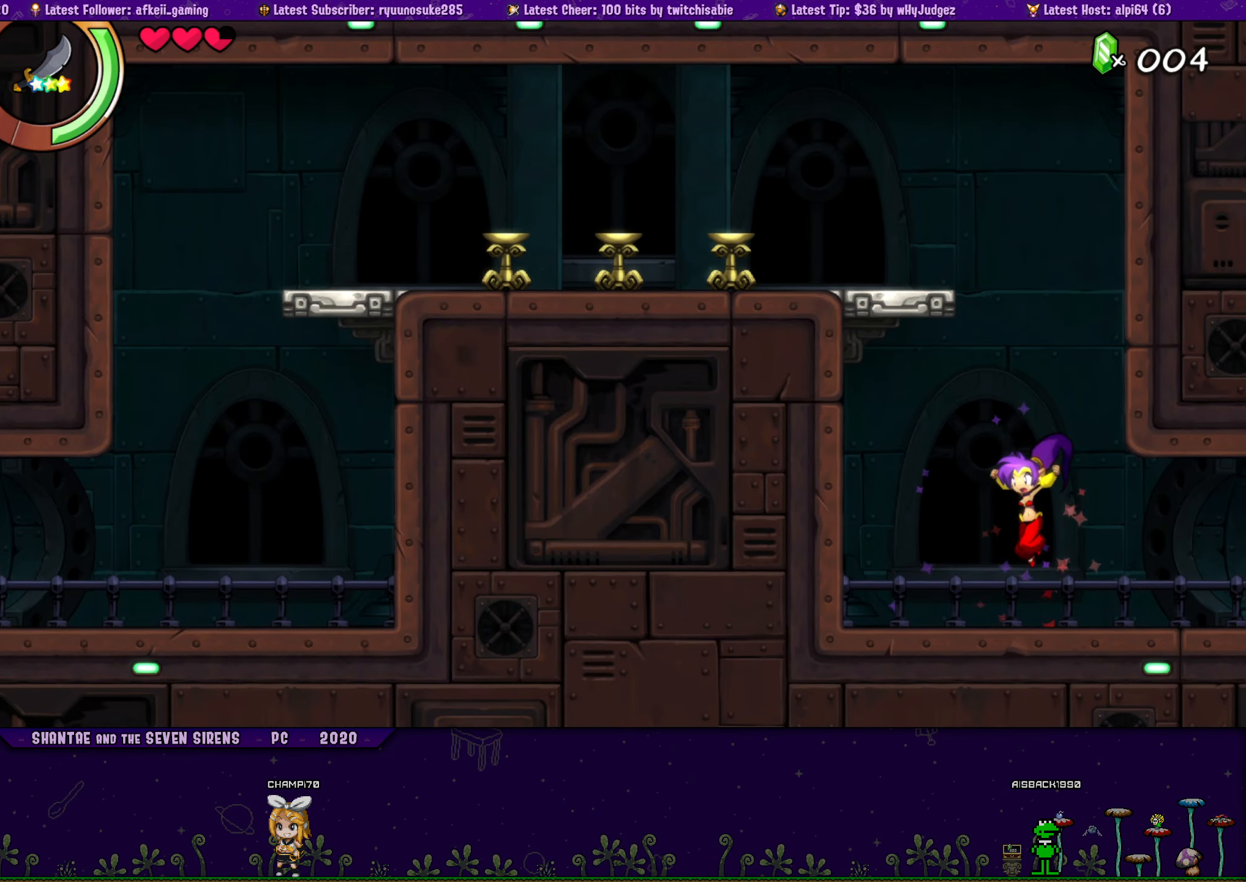
{"buttons": ["DPAD_LEFT"], "left_stick": "center", "right_stick": "center", "events": []}
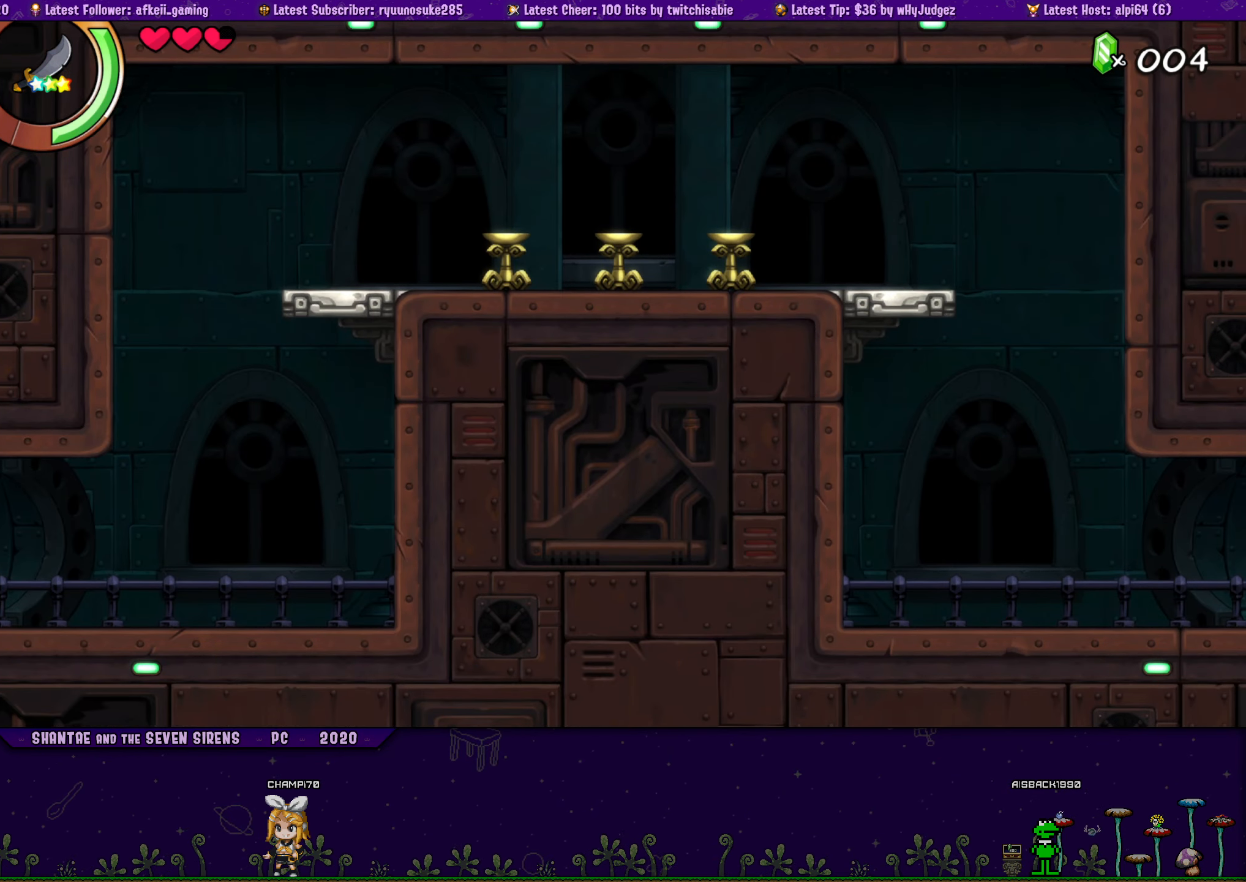
{"buttons": ["DPAD_LEFT"], "left_stick": "center", "right_stick": "center", "events": []}
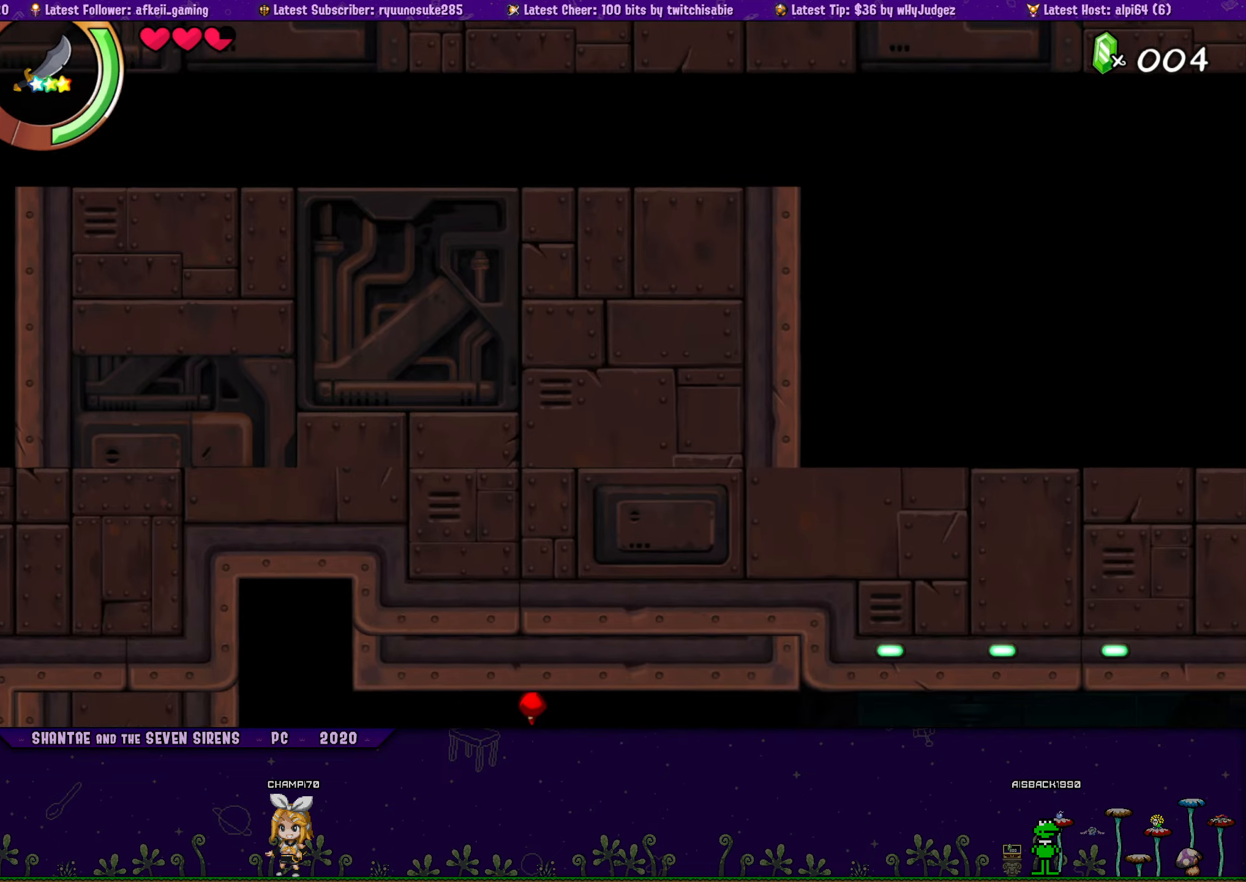
{"buttons": ["DPAD_LEFT"], "left_stick": "center", "right_stick": "center", "events": []}
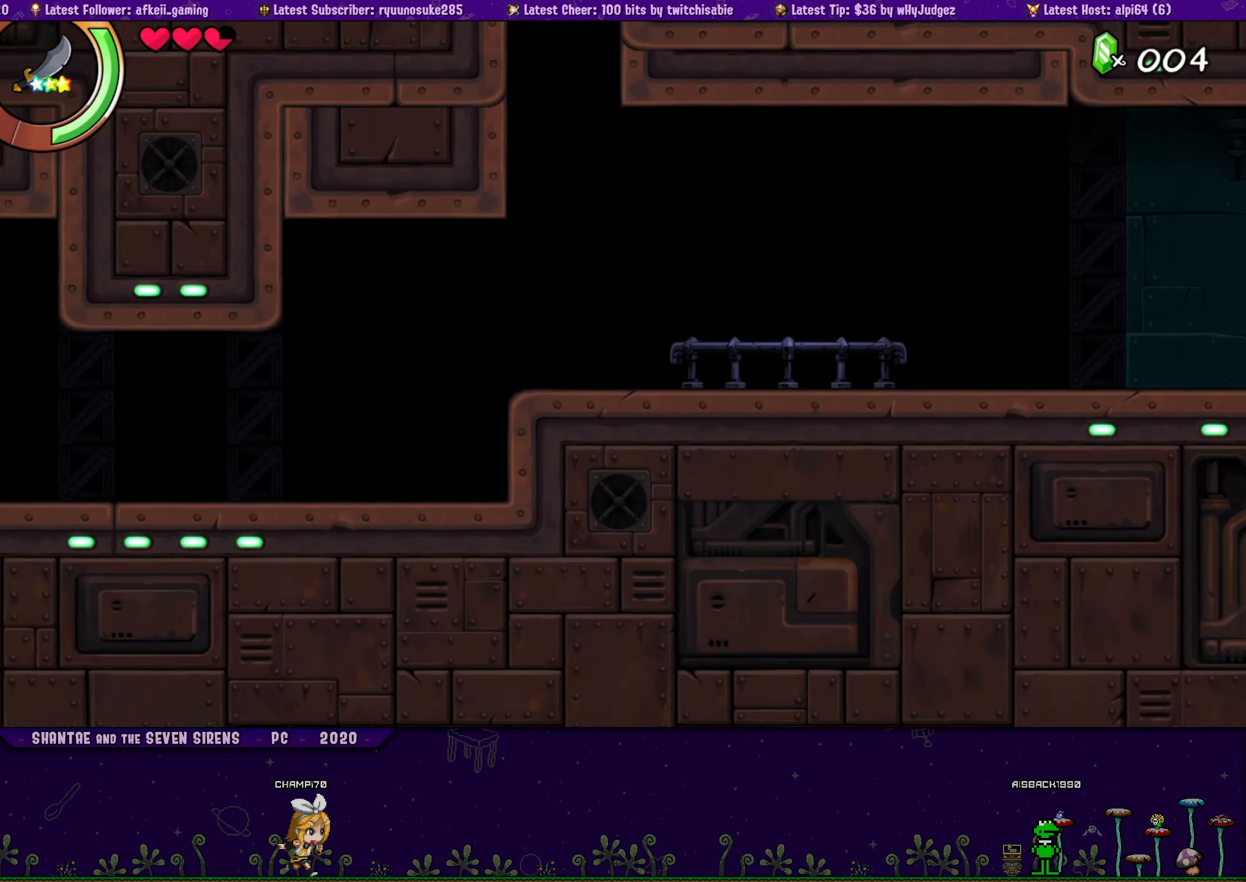
{"buttons": ["DPAD_LEFT"], "left_stick": "center", "right_stick": "center", "events": []}
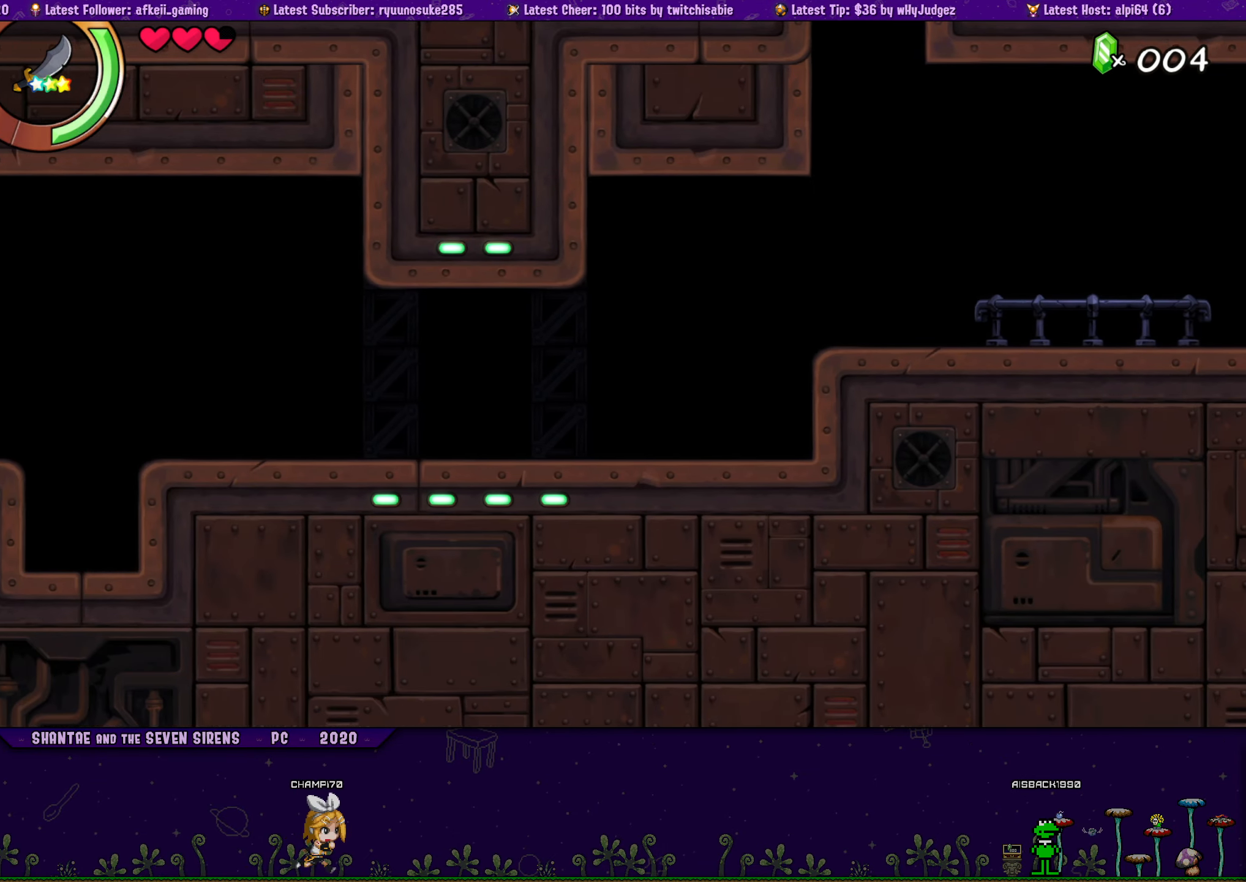
{"buttons": [], "left_stick": "center", "right_stick": "center", "events": [[150, "DPAD_LEFT", "up"]]}
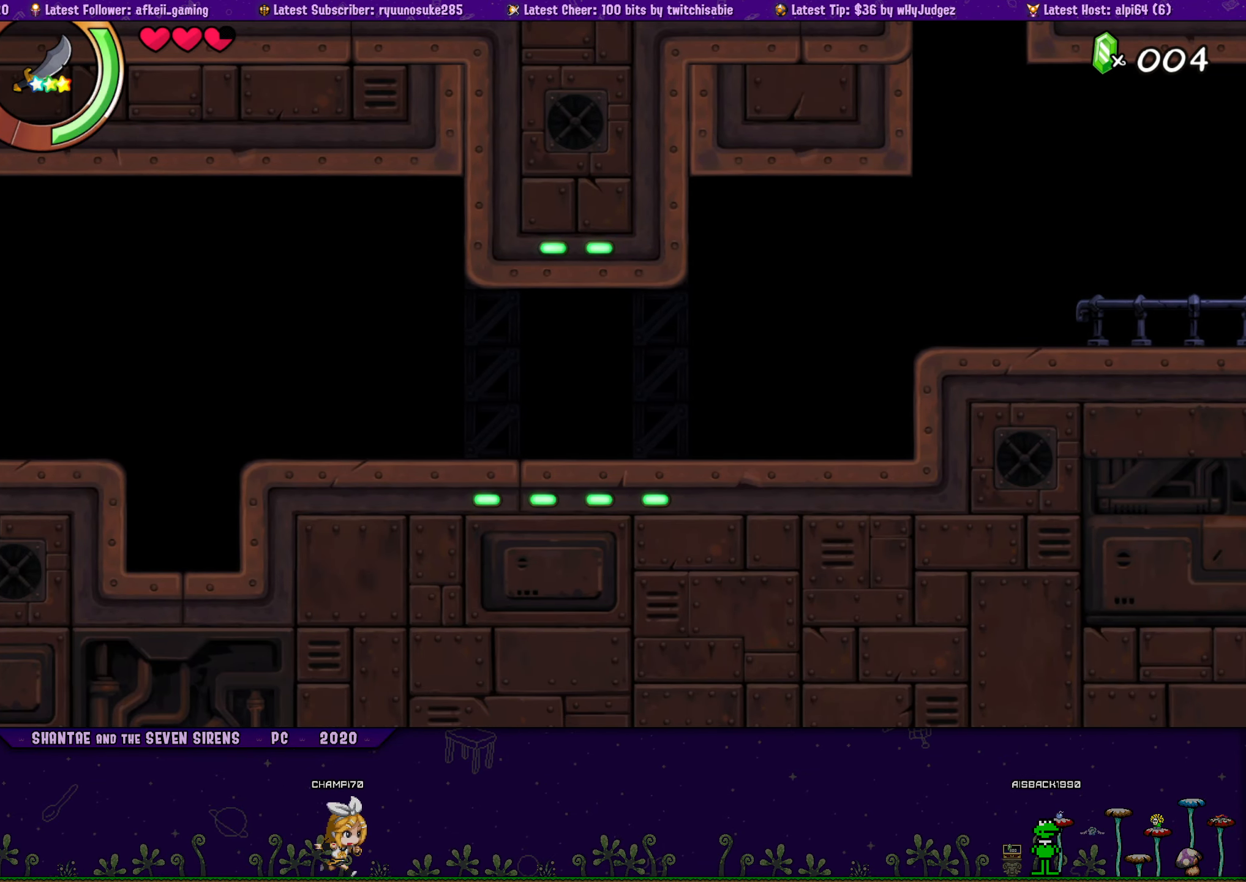
{"buttons": [], "left_stick": "center", "right_stick": "center", "events": [[133, "DPAD_RIGHT", "down"], [266, "DPAD_RIGHT", "up"]]}
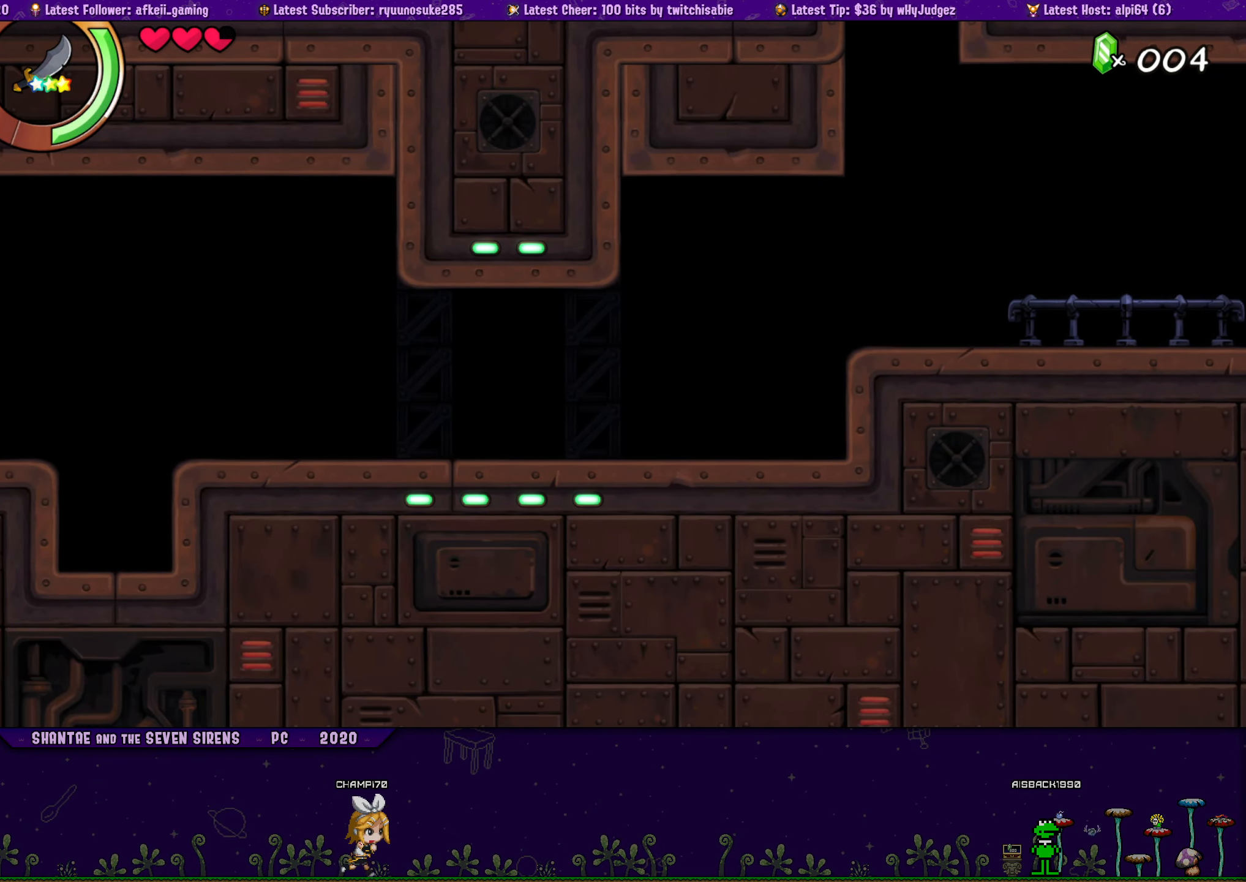
{"buttons": [], "left_stick": "center", "right_stick": "center", "events": [[50, "DPAD_RIGHT", "down"], [150, "DPAD_RIGHT", "up"]]}
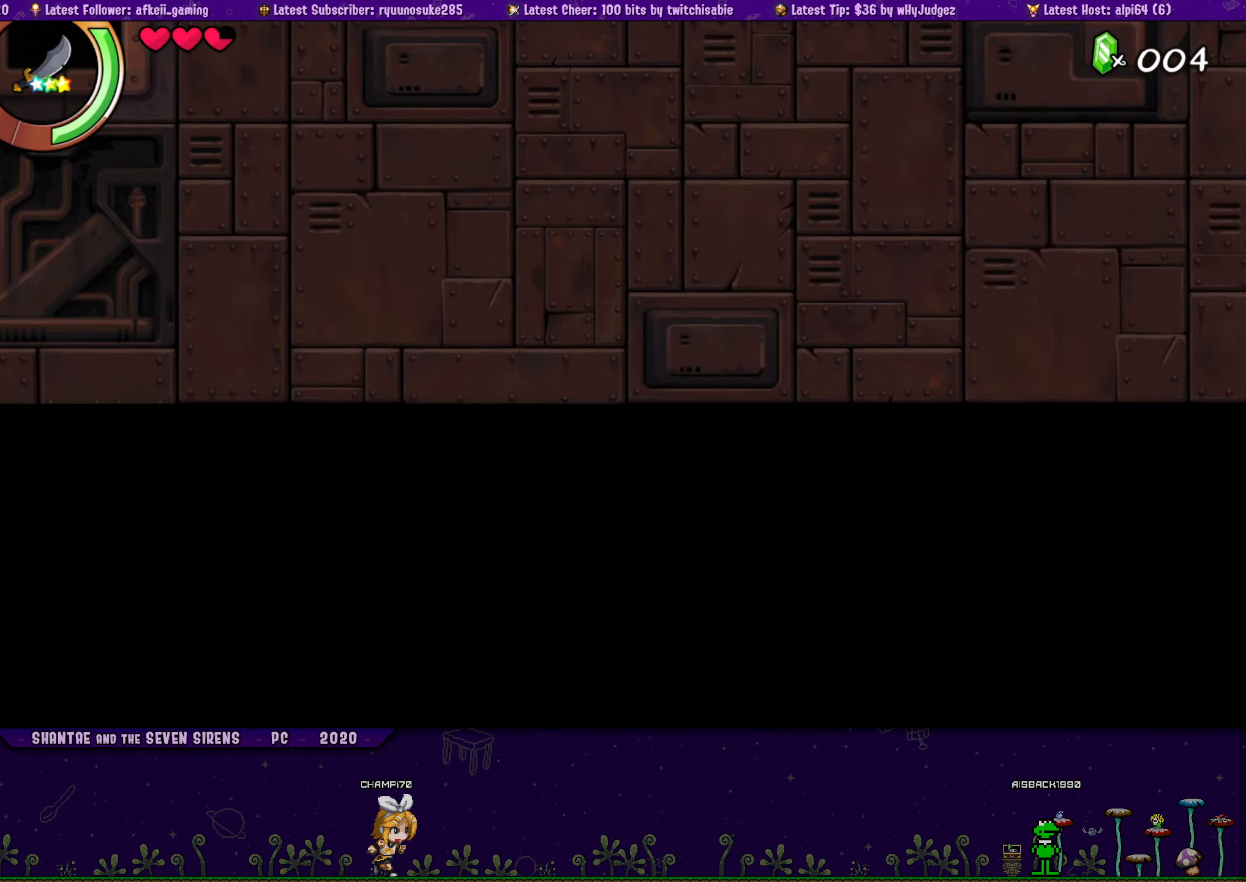
{"buttons": [], "left_stick": "center", "right_stick": "center", "events": [[50, "DPAD_RIGHT", "down"], [166, "DPAD_RIGHT", "up"]]}
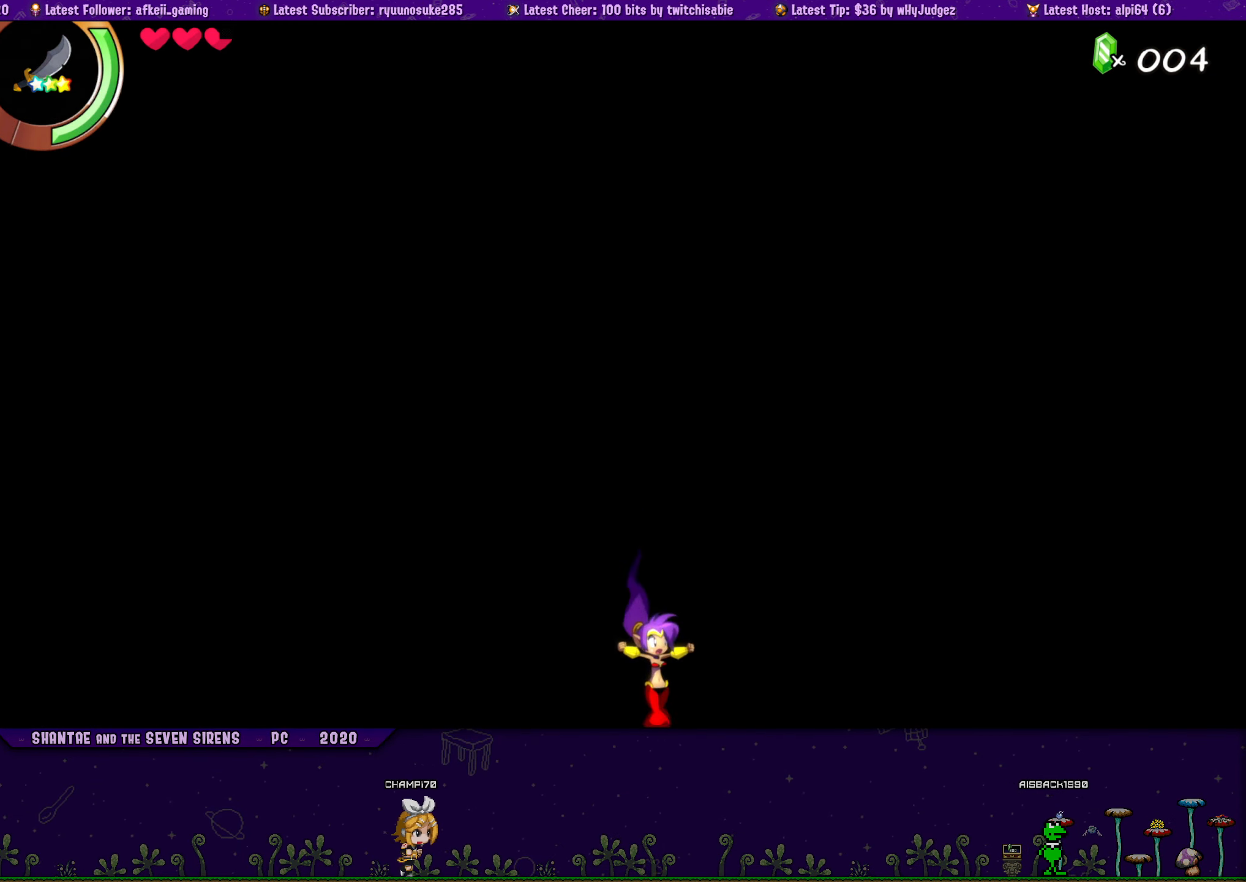
{"buttons": [], "left_stick": "center", "right_stick": "center", "events": []}
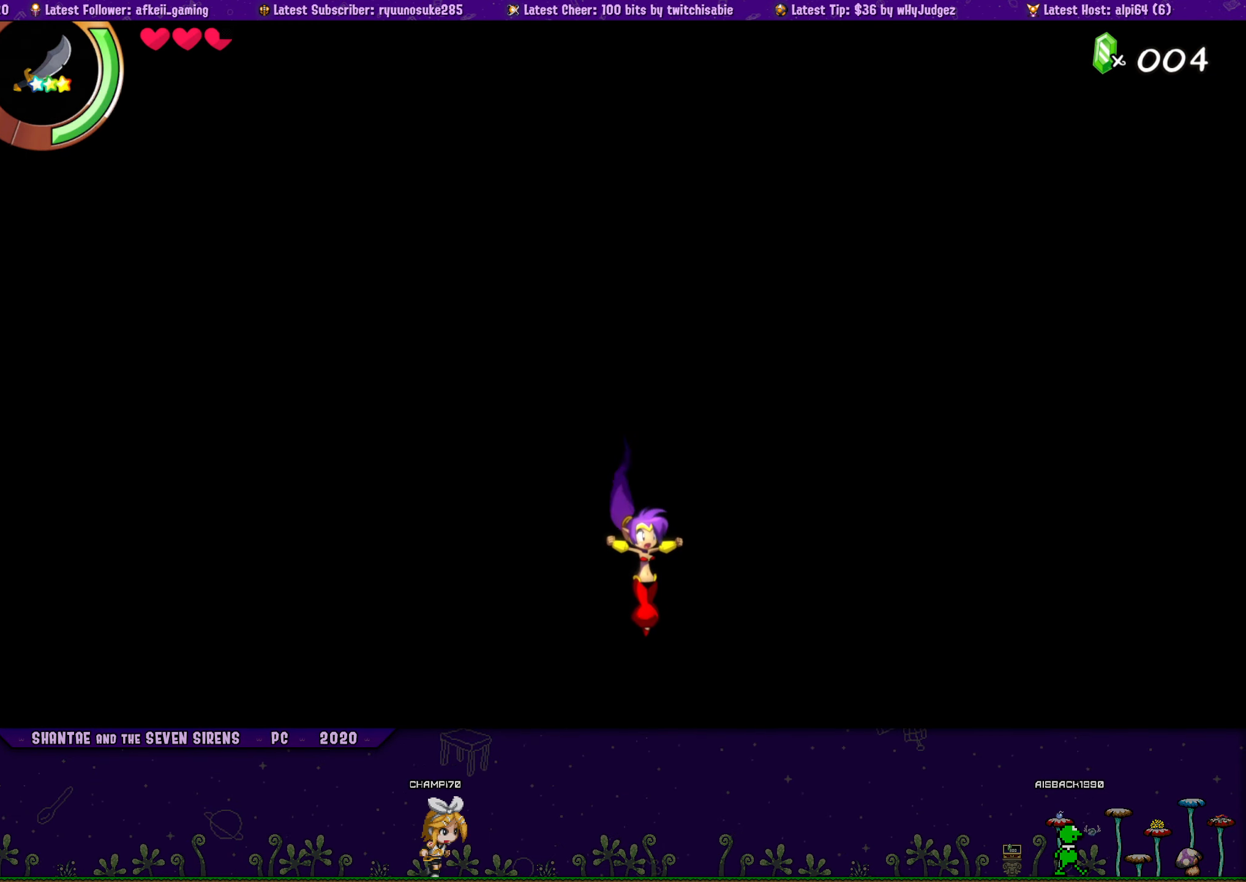
{"buttons": [], "left_stick": "center", "right_stick": "center", "events": []}
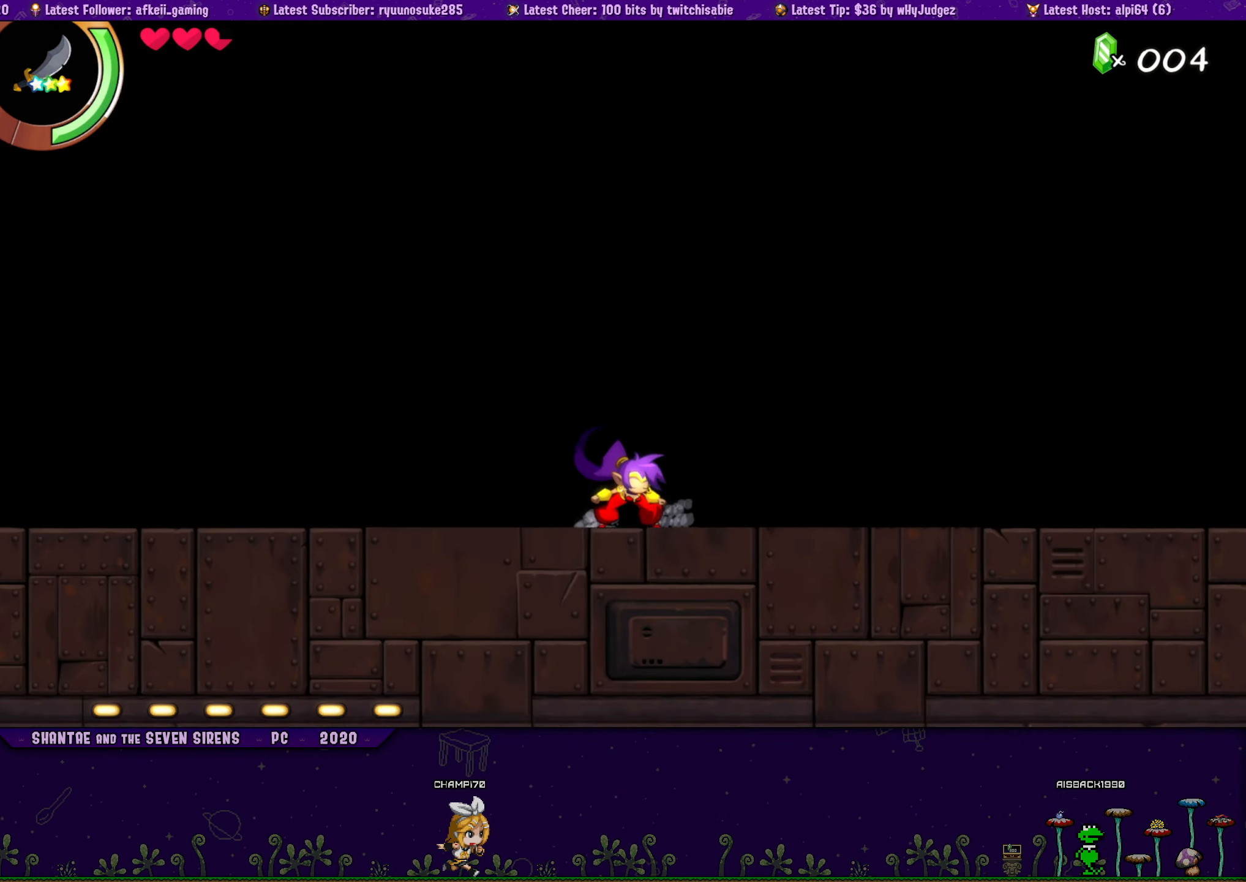
{"buttons": ["SQUARE", "DPAD_LEFT"], "left_stick": "center", "right_stick": "center", "events": [[200, "DPAD_LEFT", "down"], [300, "R1", "down"], [433, "R1", "up"], [433, "SQUARE", "down"]]}
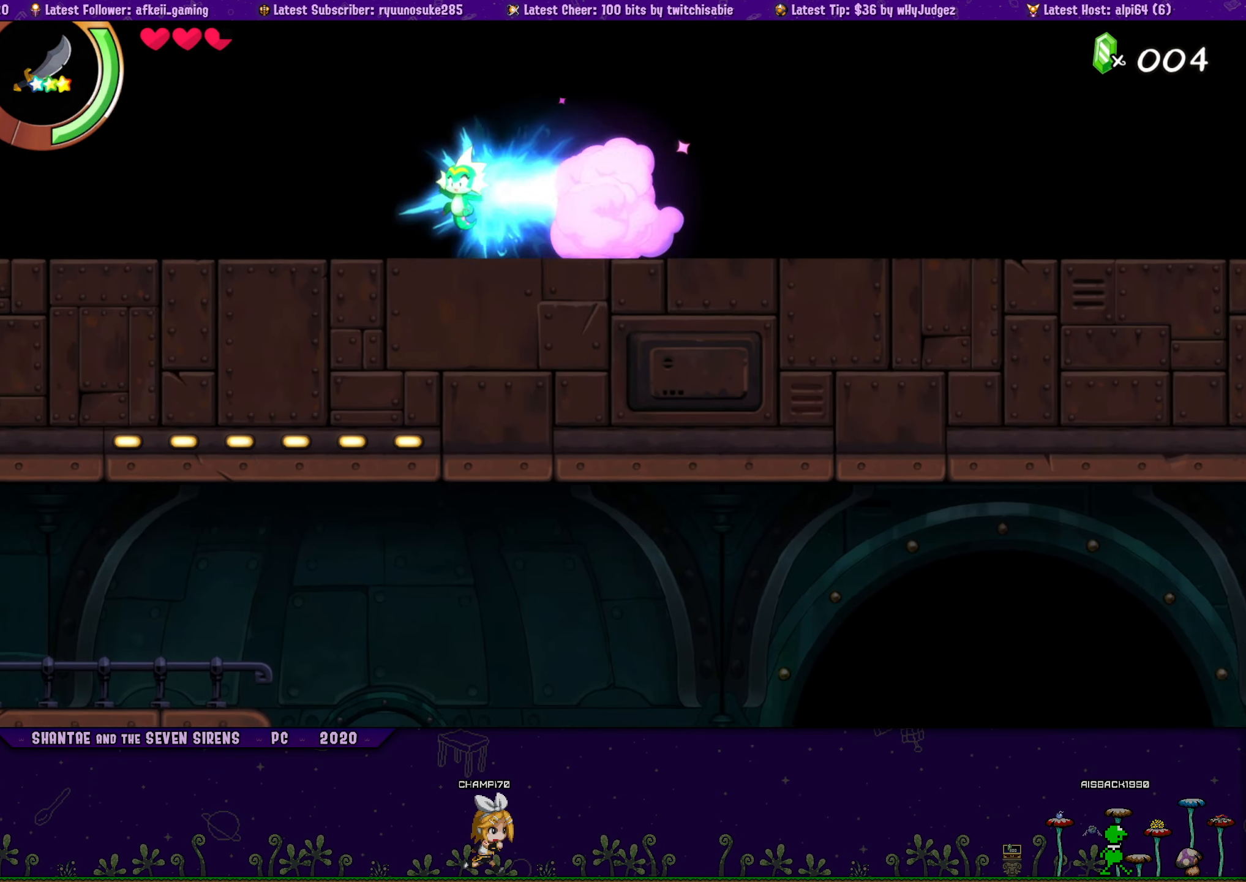
{"buttons": ["SQUARE", "DPAD_LEFT"], "left_stick": "center", "right_stick": "center", "events": []}
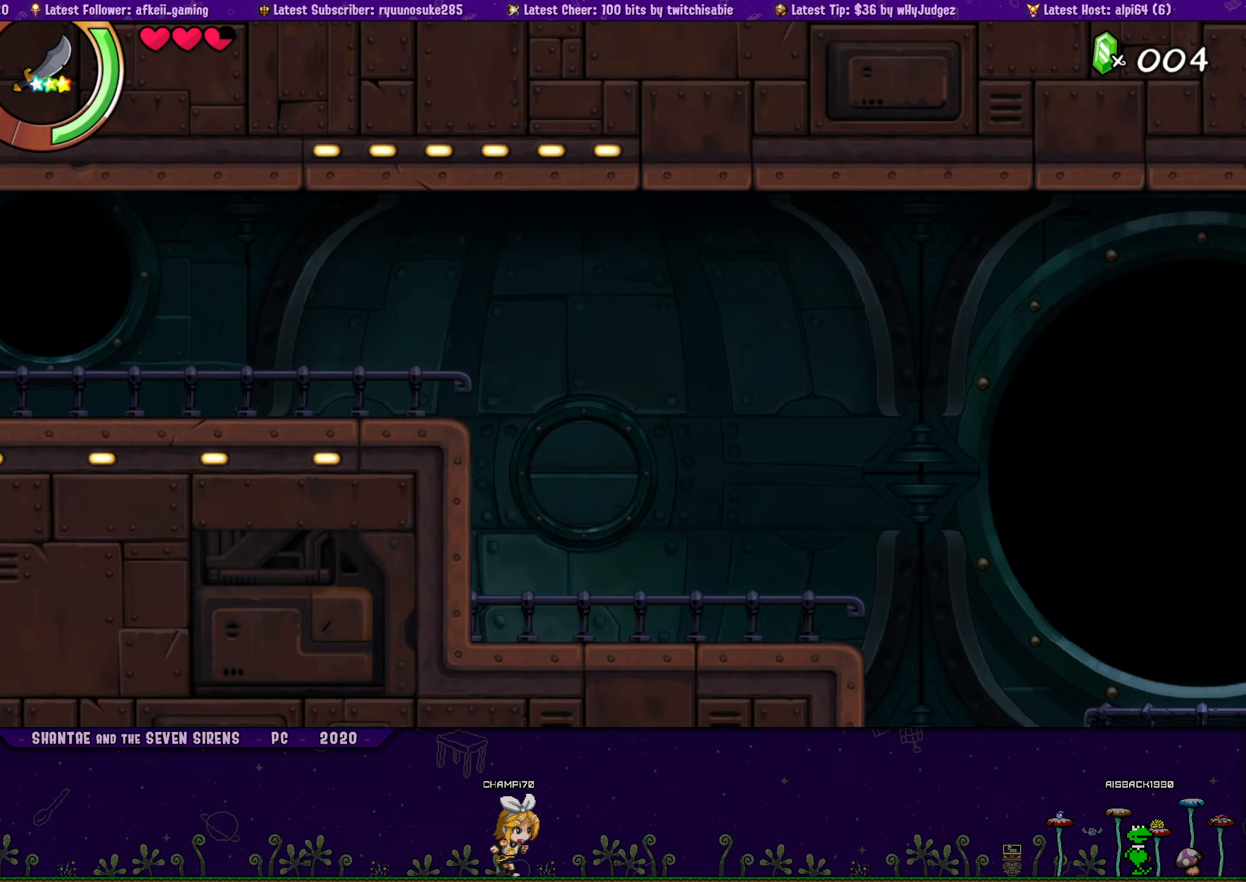
{"buttons": ["DPAD_LEFT"], "left_stick": "center", "right_stick": "center", "events": [[450, "SQUARE", "up"]]}
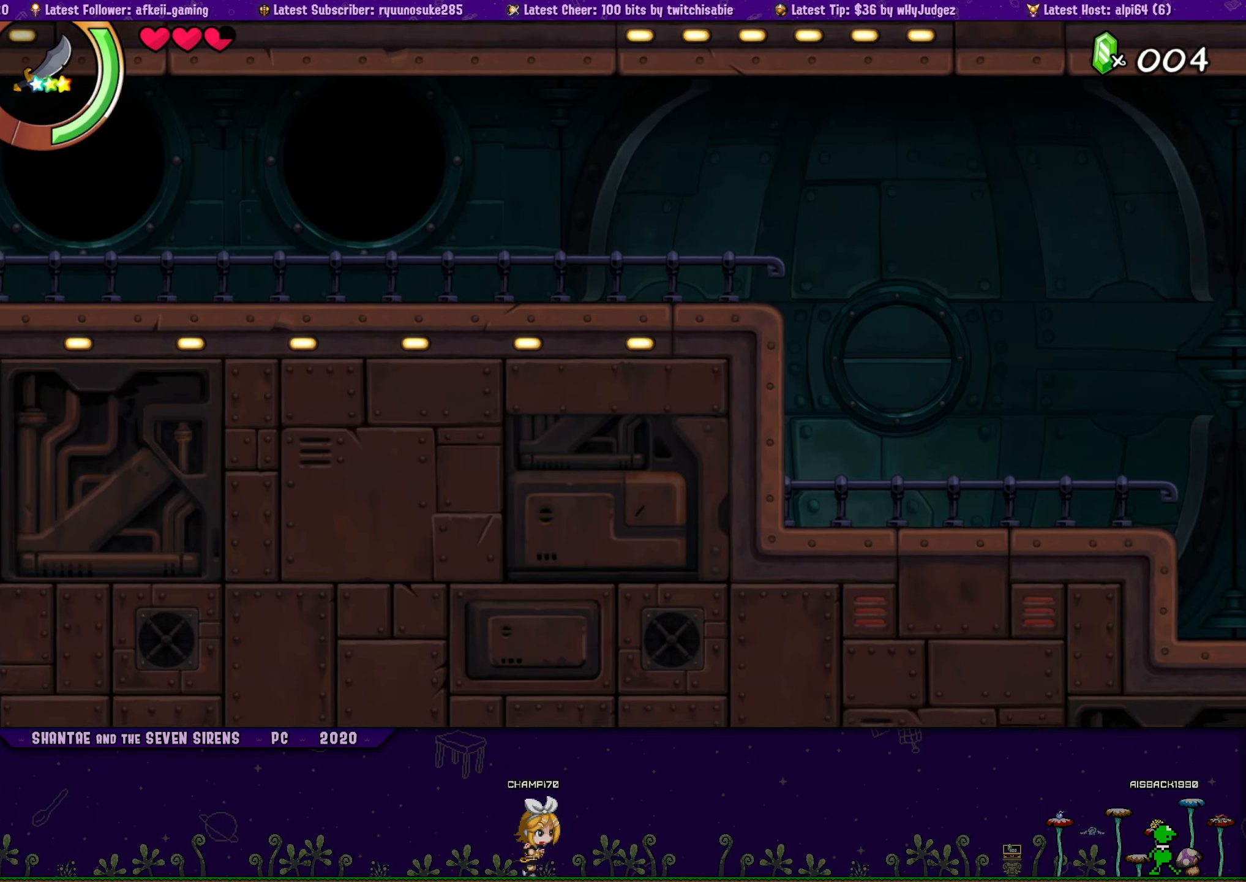
{"buttons": [], "left_stick": "center", "right_stick": "center", "events": [[483, "DPAD_LEFT", "up"]]}
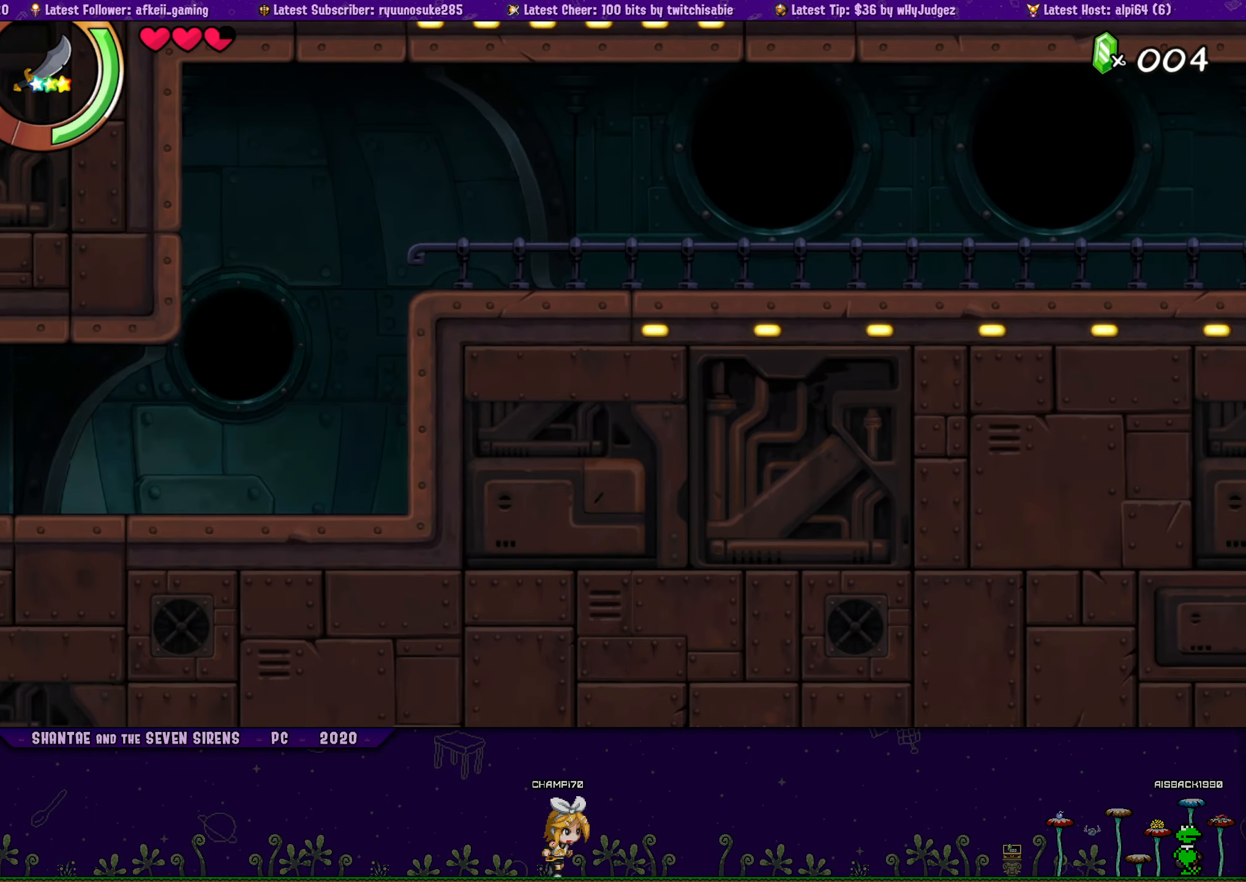
{"buttons": [], "left_stick": "center", "right_stick": "center", "events": []}
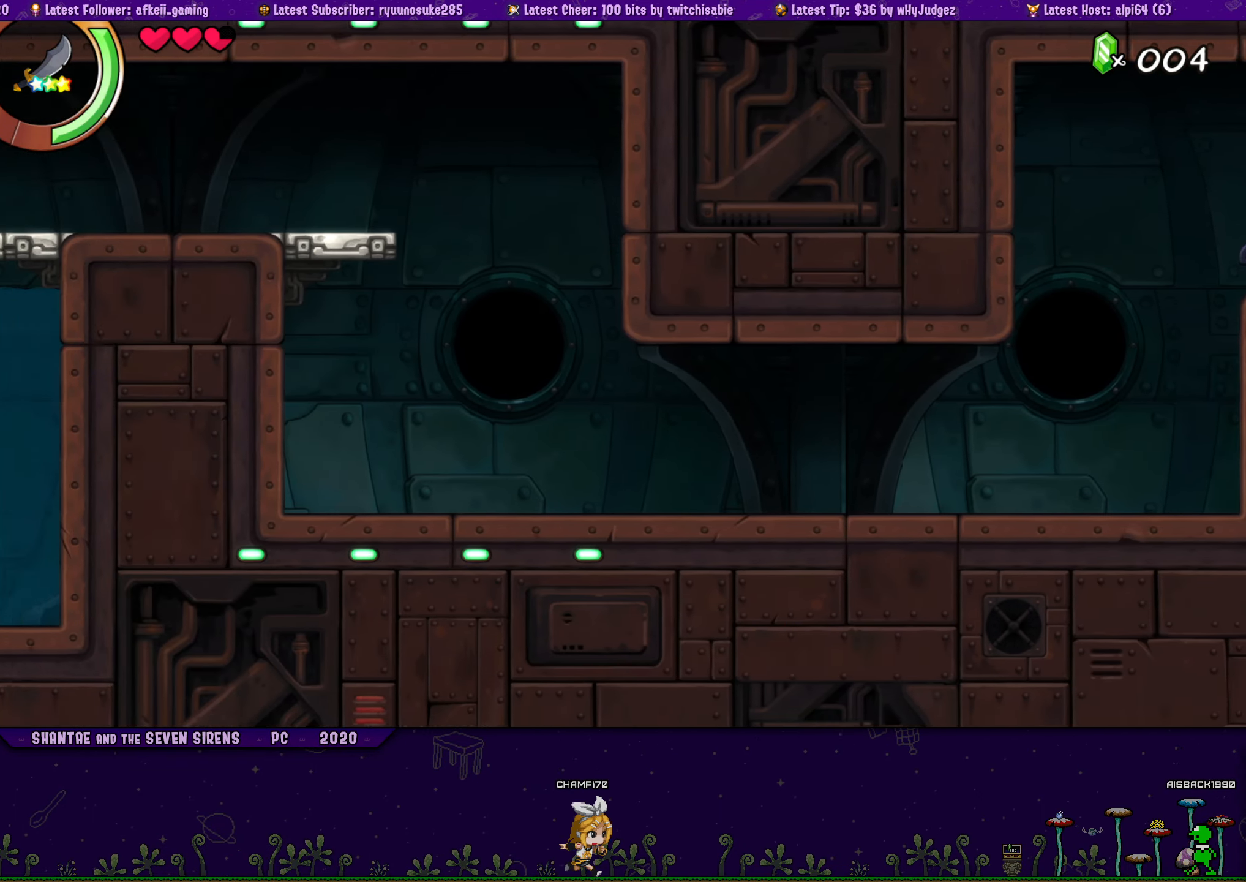
{"buttons": ["DPAD_LEFT"], "left_stick": "center", "right_stick": "center", "events": [[400, "SQUARE", "down"], [450, "SQUARE", "up"], [483, "DPAD_LEFT", "down"]]}
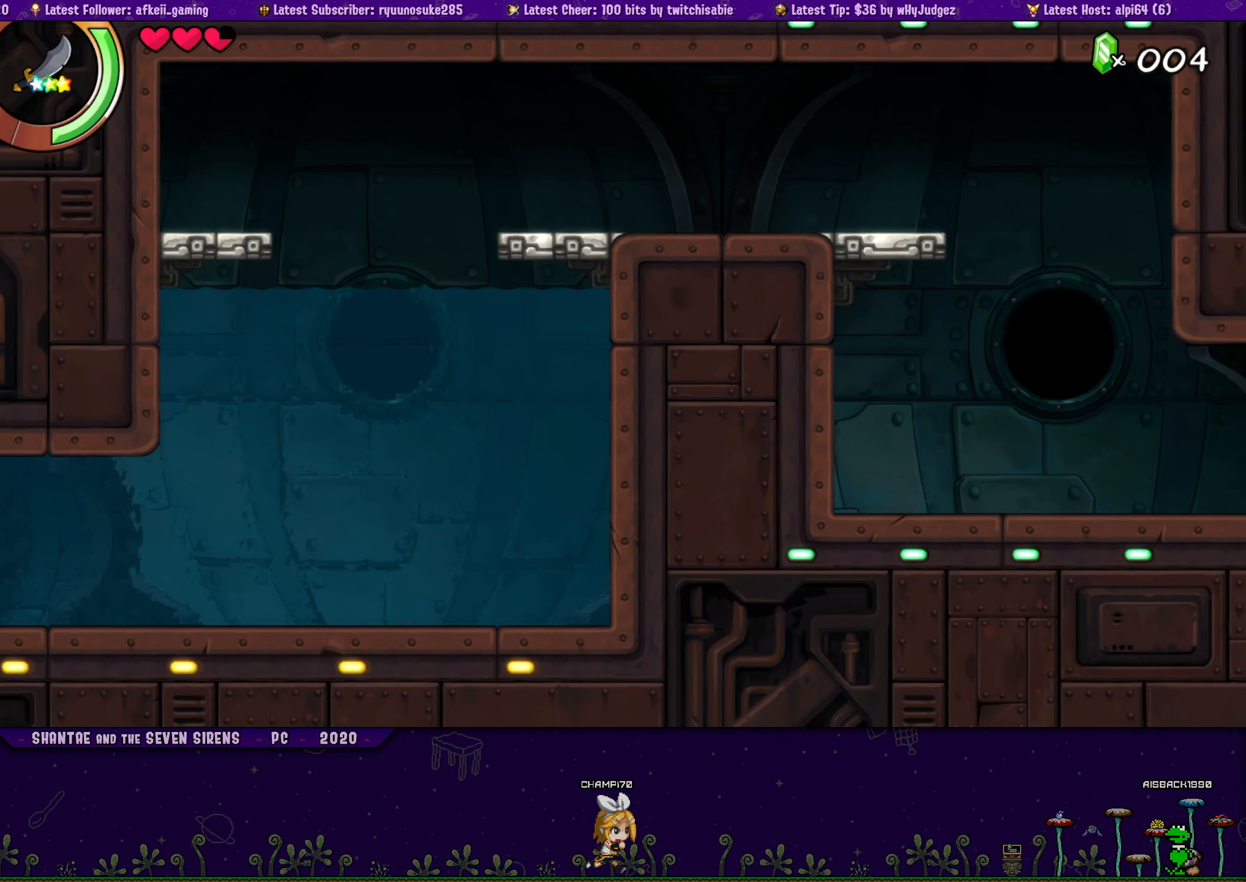
{"buttons": ["DPAD_LEFT"], "left_stick": "center", "right_stick": "center", "events": []}
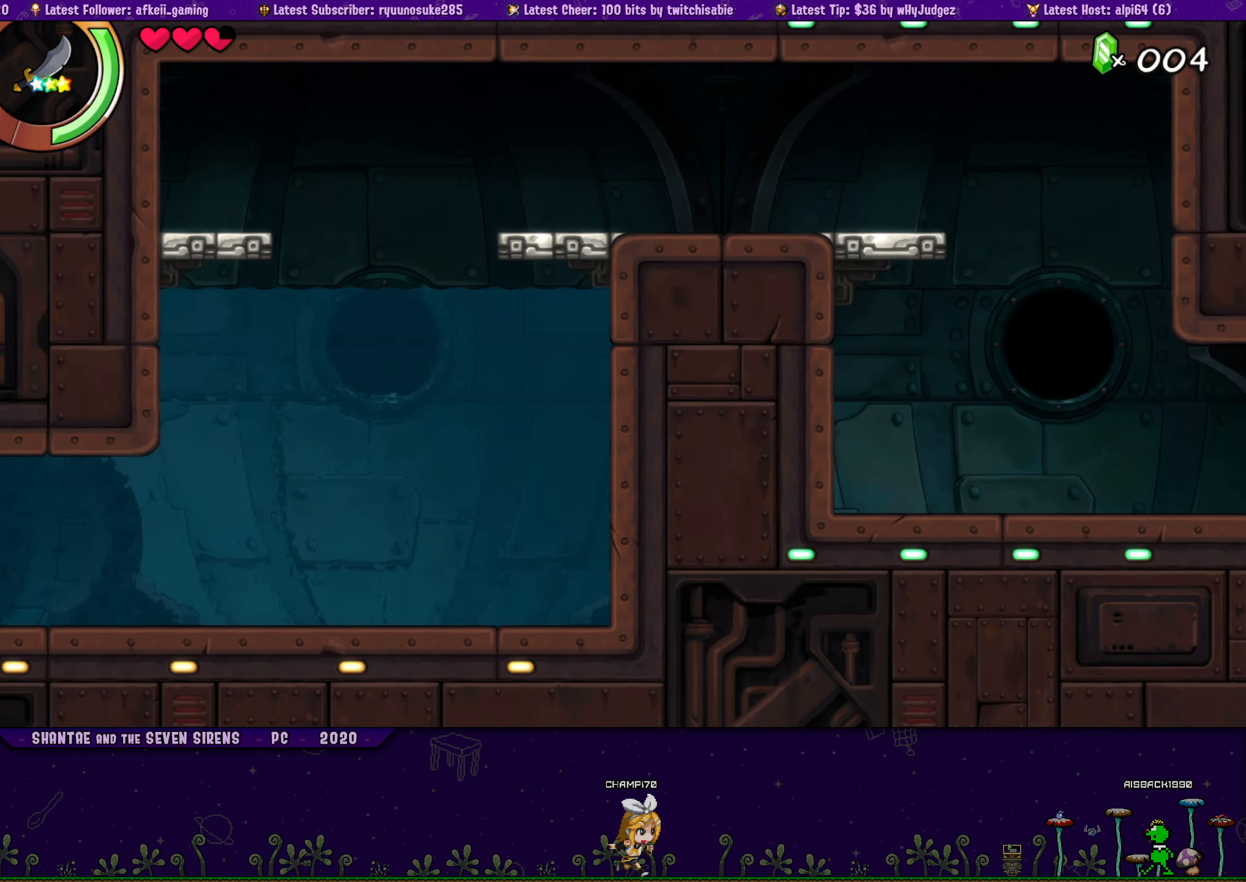
{"buttons": ["DPAD_LEFT"], "left_stick": "center", "right_stick": "center", "events": []}
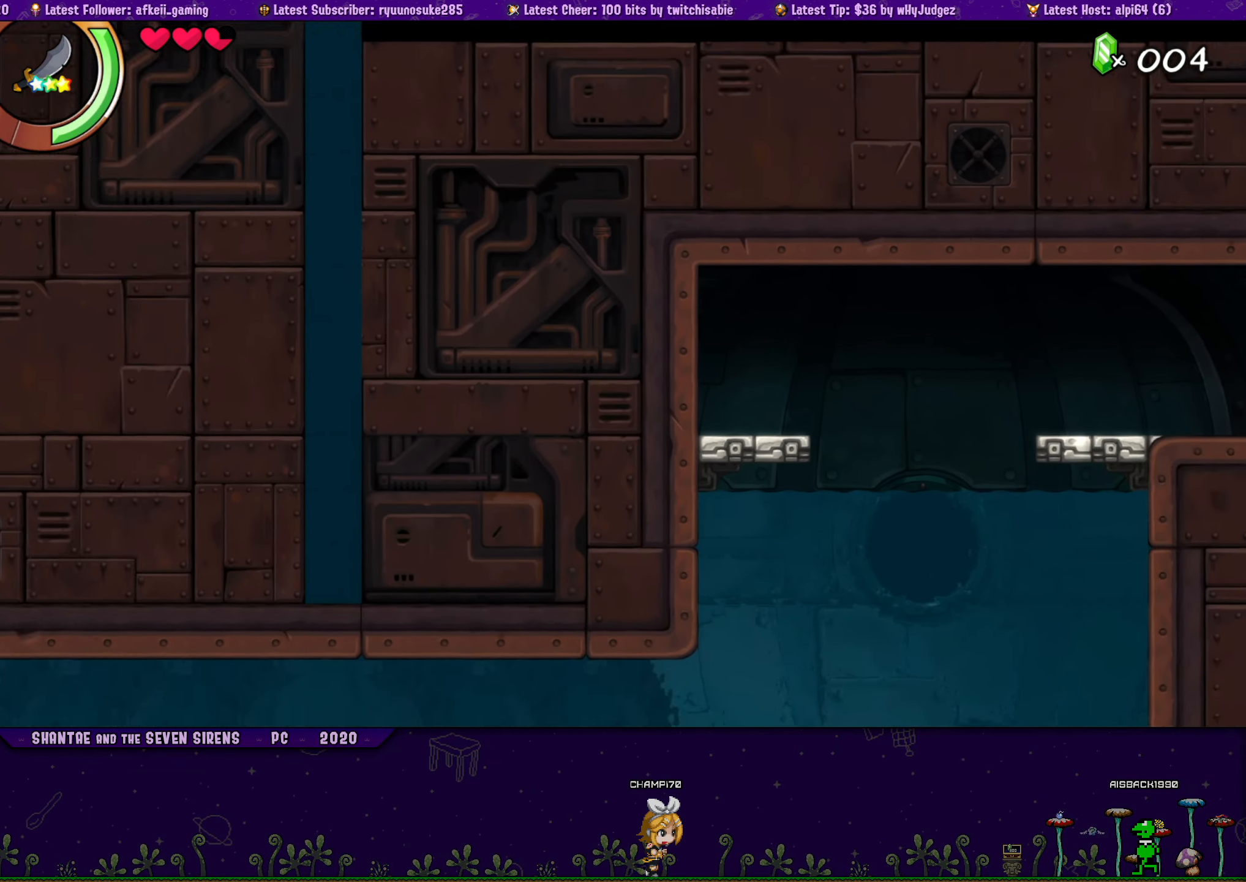
{"buttons": ["DPAD_LEFT"], "left_stick": "center", "right_stick": "center", "events": []}
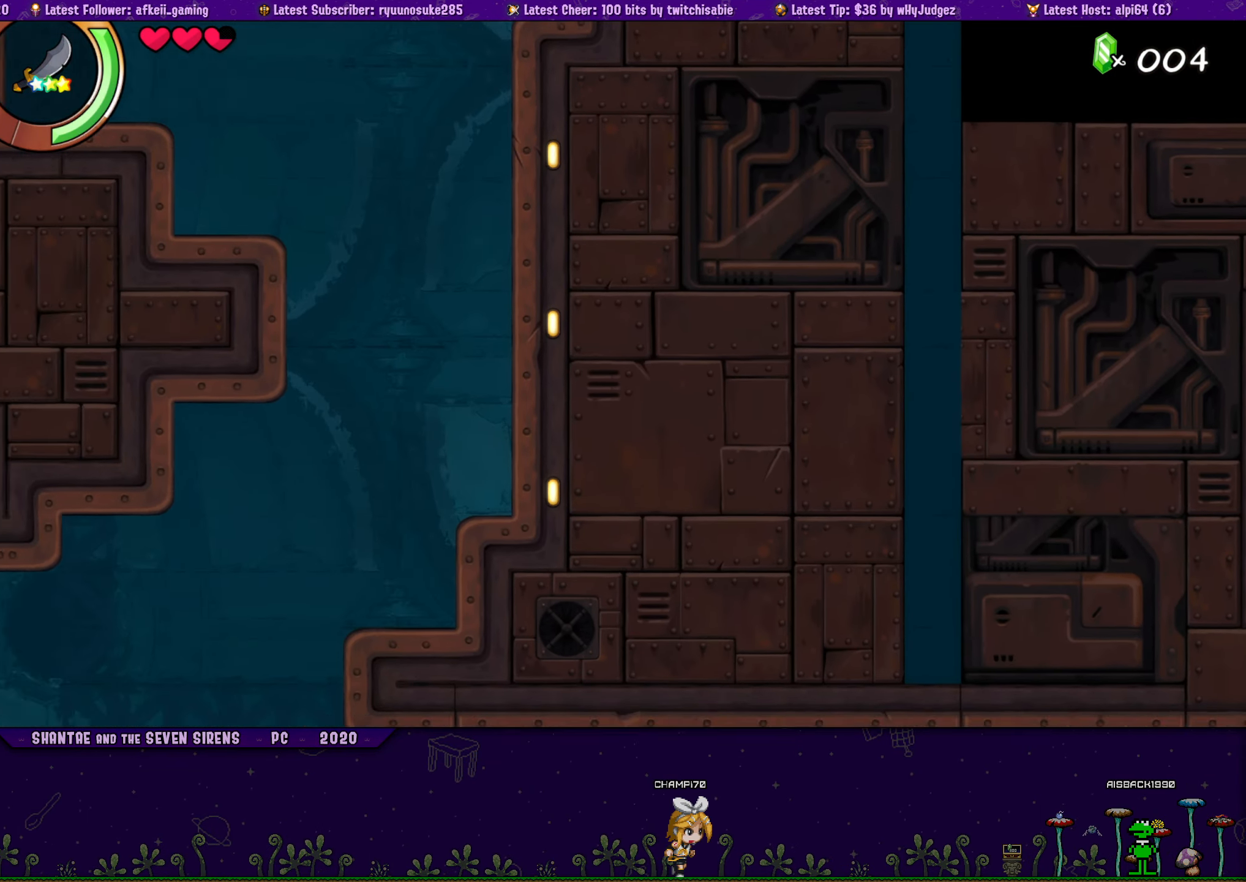
{"buttons": ["DPAD_LEFT"], "left_stick": "center", "right_stick": "center", "events": []}
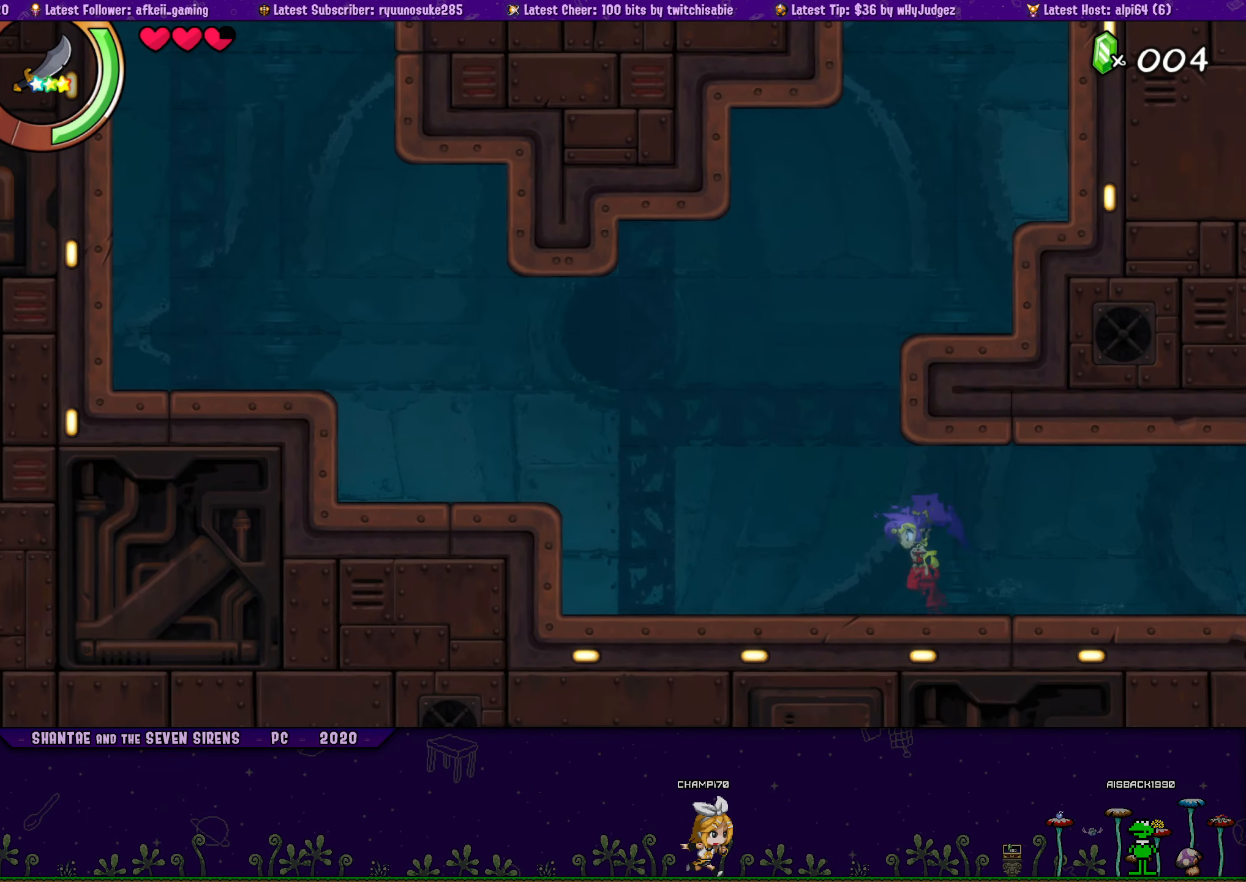
{"buttons": ["CROSS", "DPAD_LEFT"], "left_stick": "center", "right_stick": "center", "events": [[450, "CROSS", "down"]]}
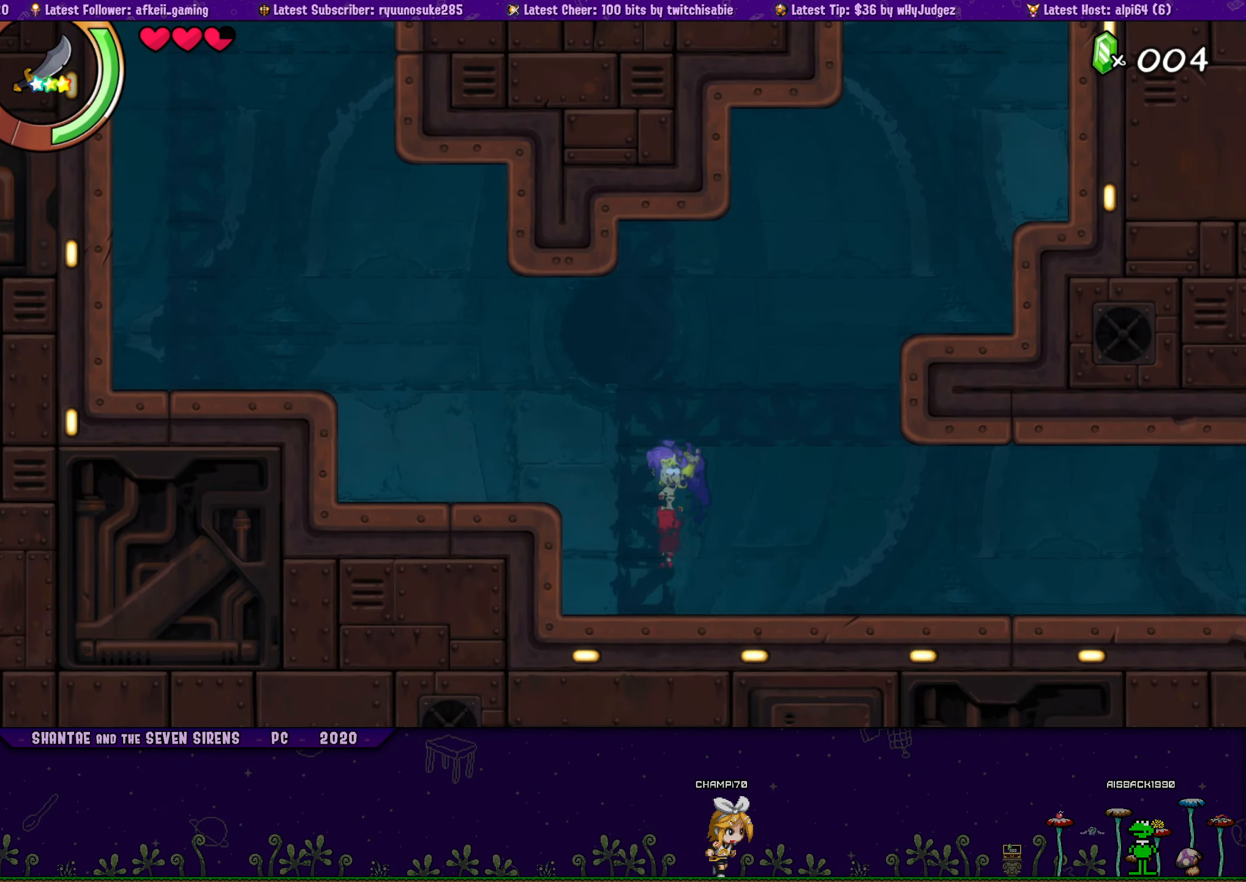
{"buttons": ["CROSS", "DPAD_LEFT"], "left_stick": "center", "right_stick": "center", "events": [[67, "CROSS", "up"], [433, "CROSS", "down"]]}
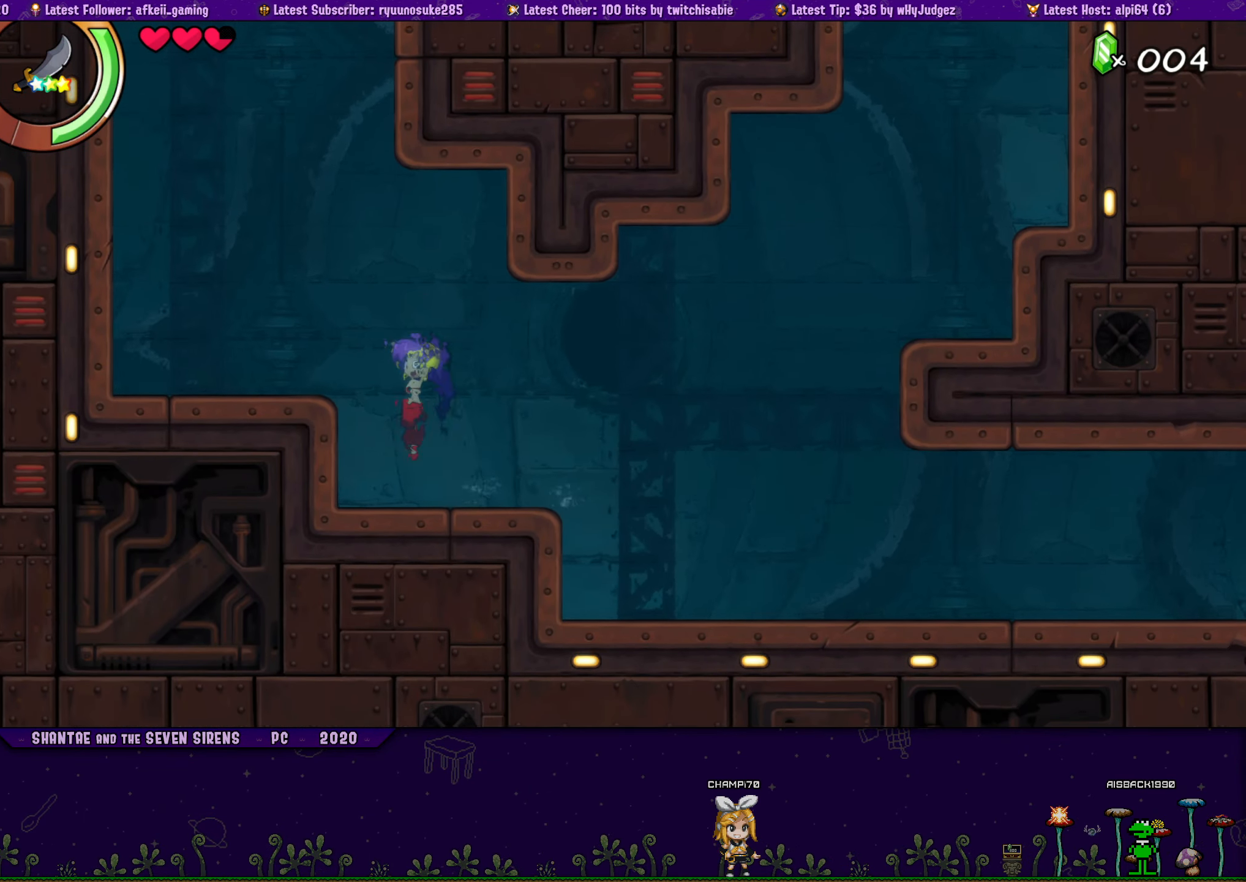
{"buttons": [], "left_stick": "center", "right_stick": "center", "events": [[50, "CROSS", "up"], [500, "DPAD_LEFT", "up"]]}
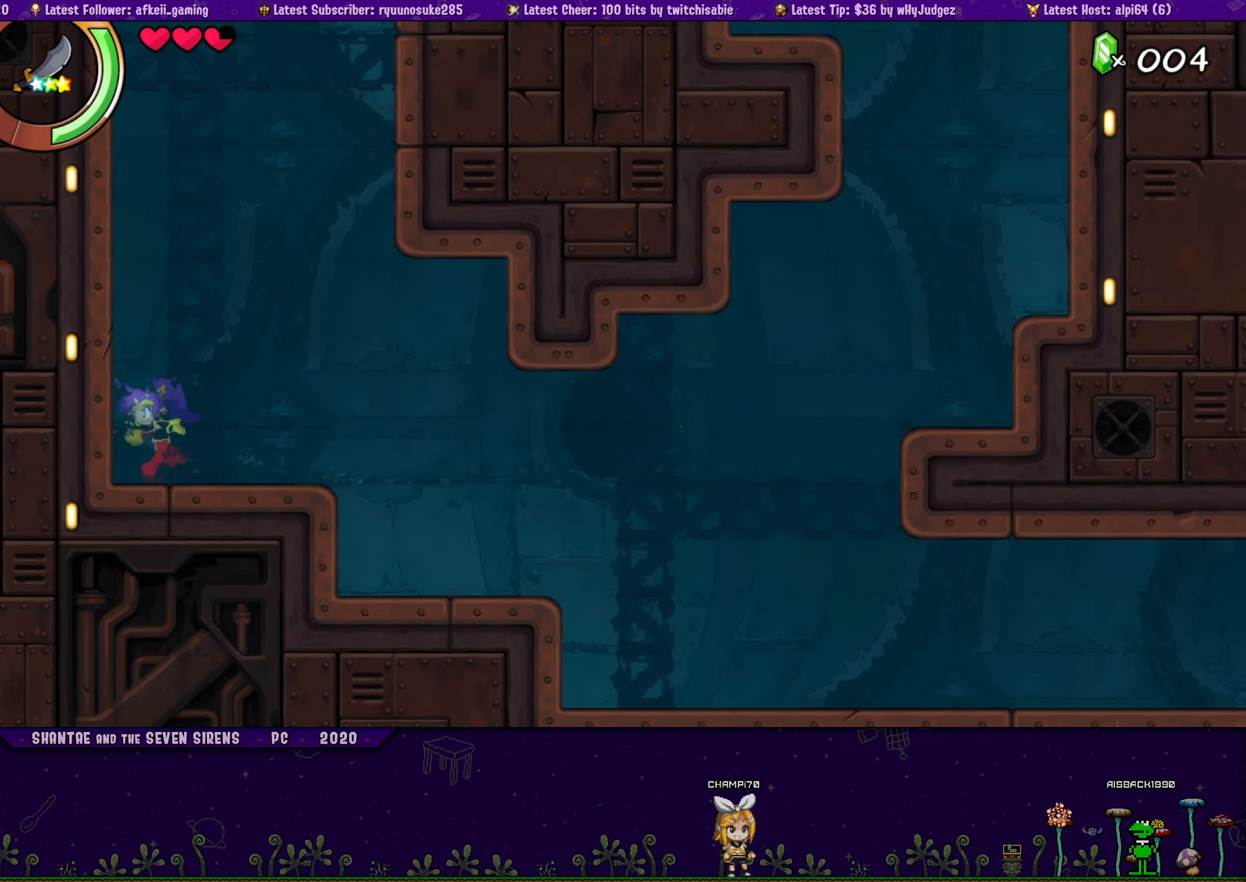
{"buttons": [], "left_stick": "center", "right_stick": "center", "events": []}
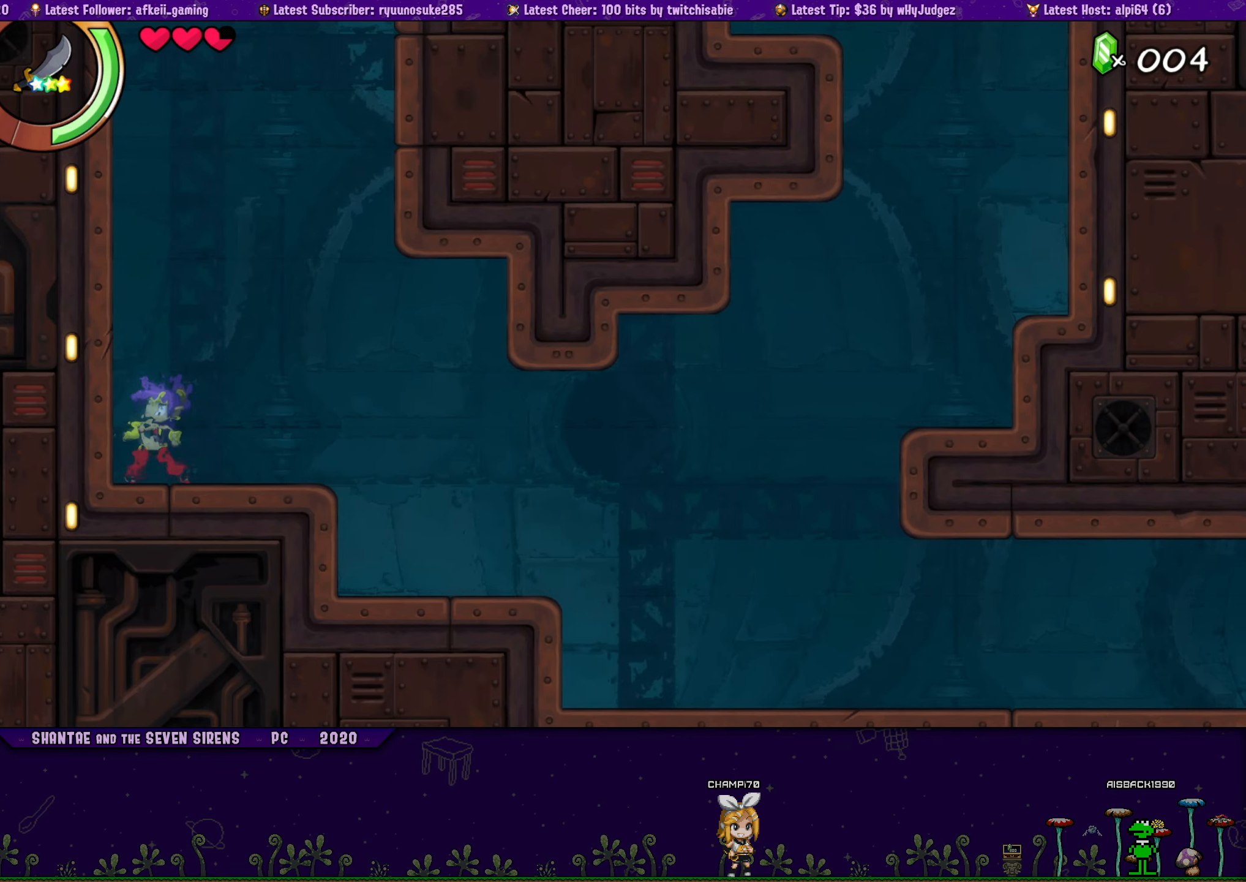
{"buttons": [], "left_stick": "center", "right_stick": "center", "events": []}
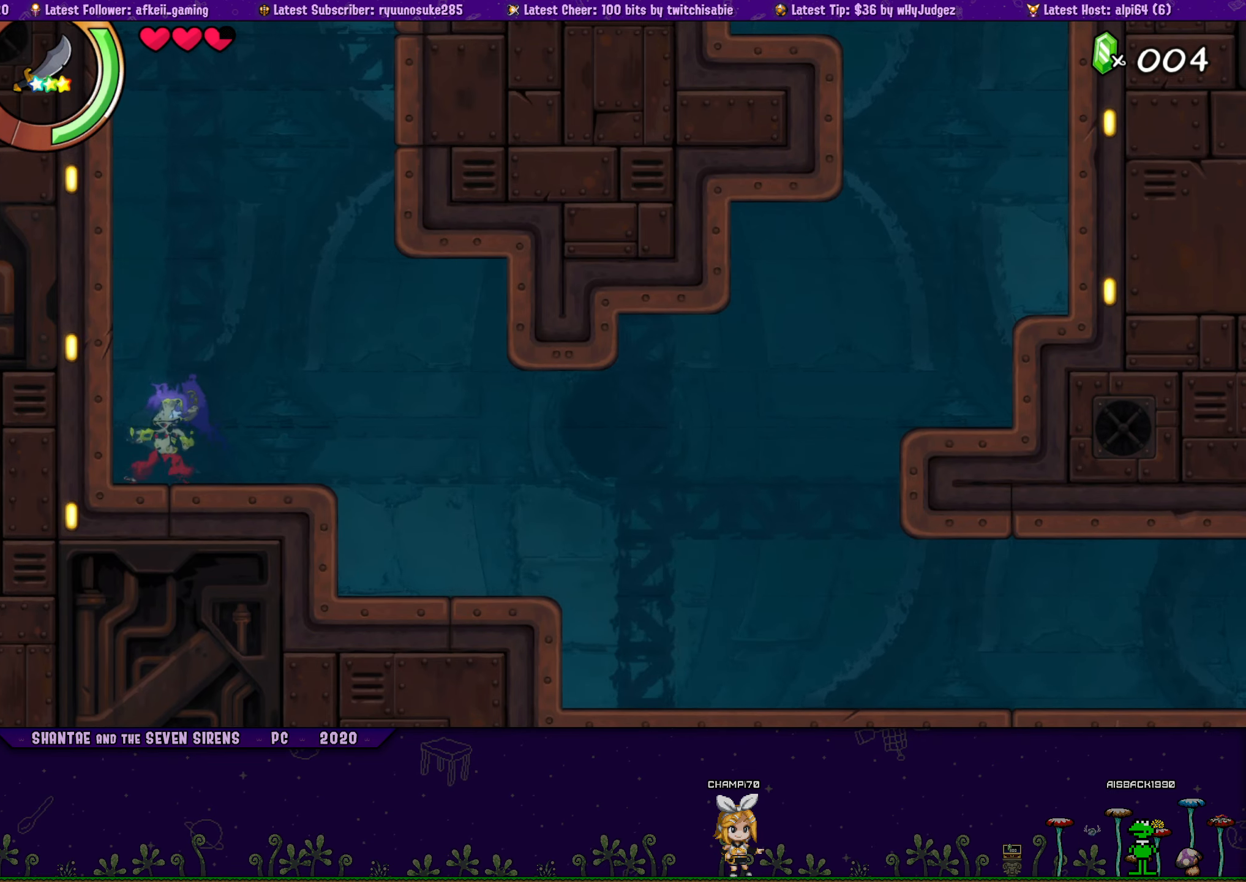
{"buttons": ["DPAD_LEFT"], "left_stick": "center", "right_stick": "center", "events": [[500, "DPAD_LEFT", "down"]]}